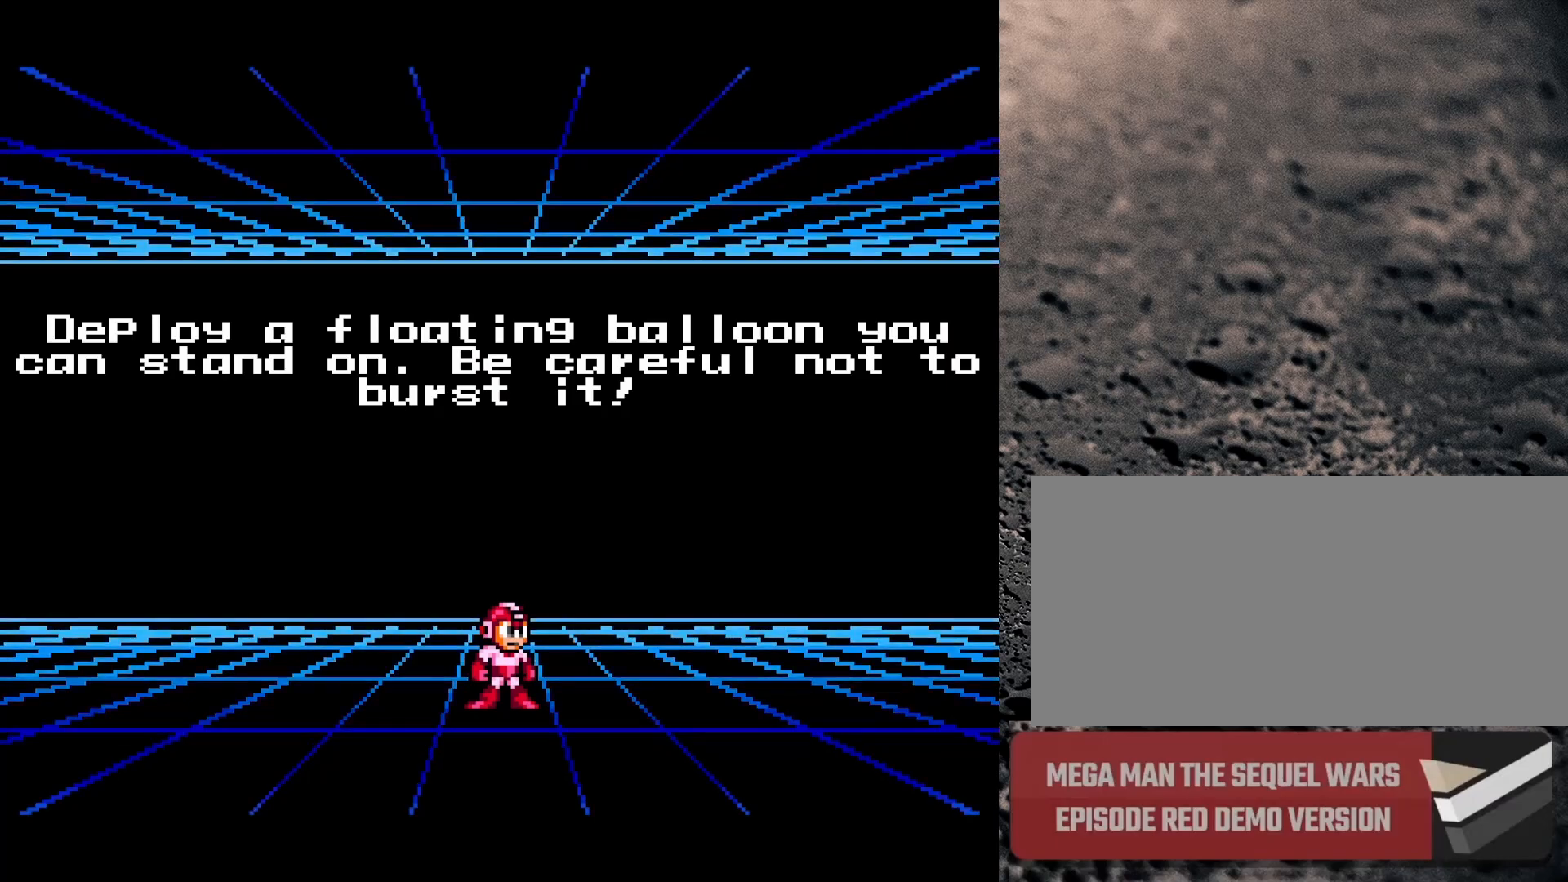
Gameplay with a controller (Nintendo layout); each line is a JSON object with the inputs held at the frame after it. "events" lists button and stick changes between this image and that frame as [ms after this image, input, new state], when the widget could be followed in between. Not read: L3 R3.
{"buttons": ["Y", "DPAD_LEFT"], "events": [[267, "DPAD_LEFT", "down"], [467, "Y", "down"]]}
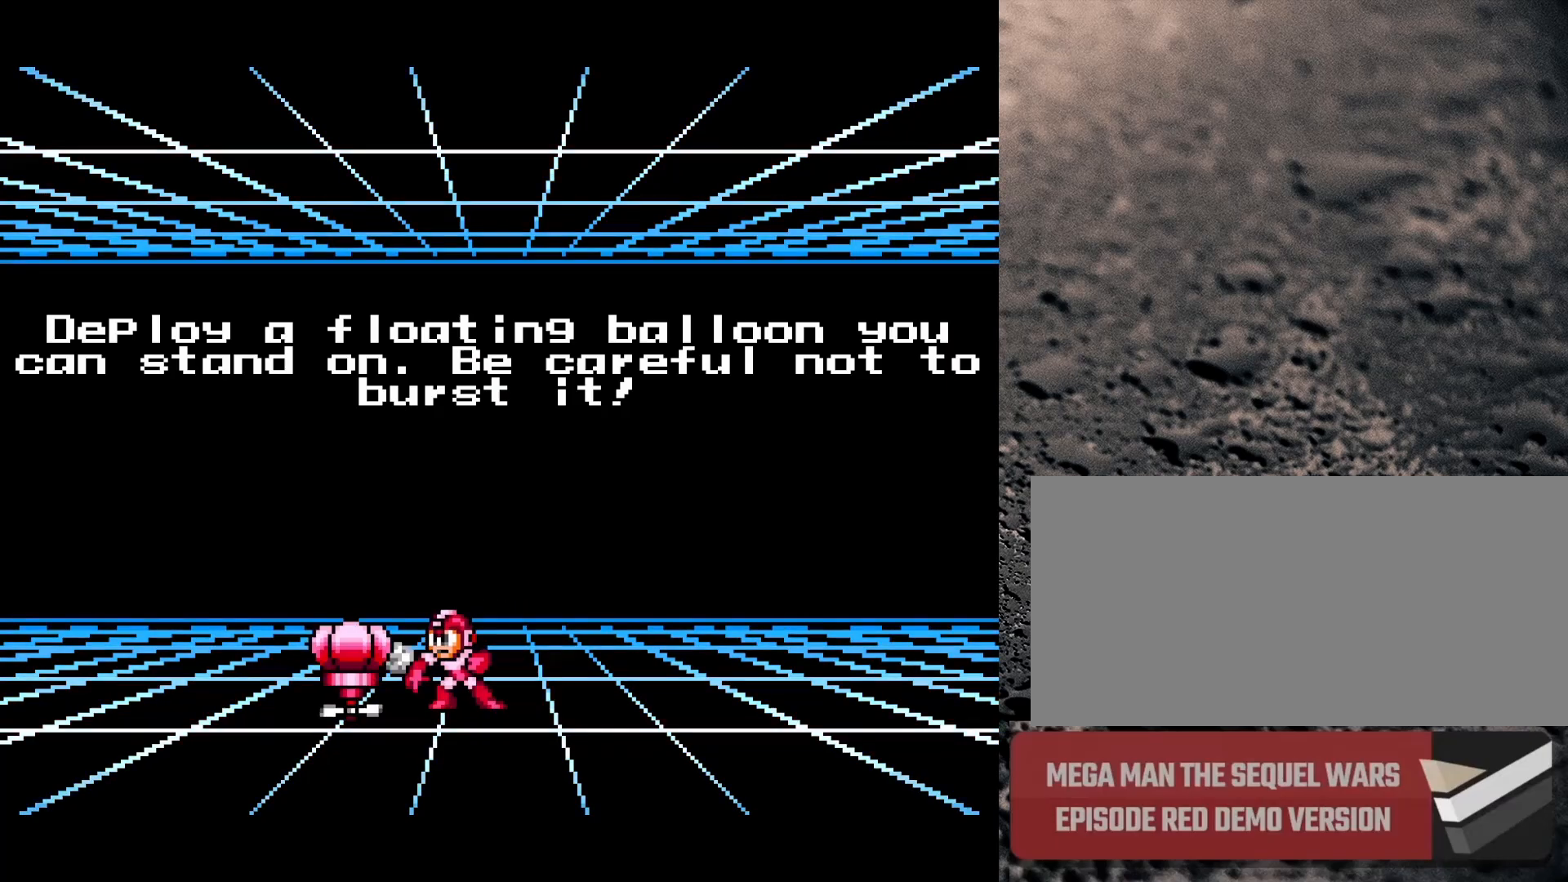
{"buttons": [], "events": [[50, "B", "down"], [67, "Y", "up"], [350, "B", "up"], [500, "DPAD_LEFT", "up"]]}
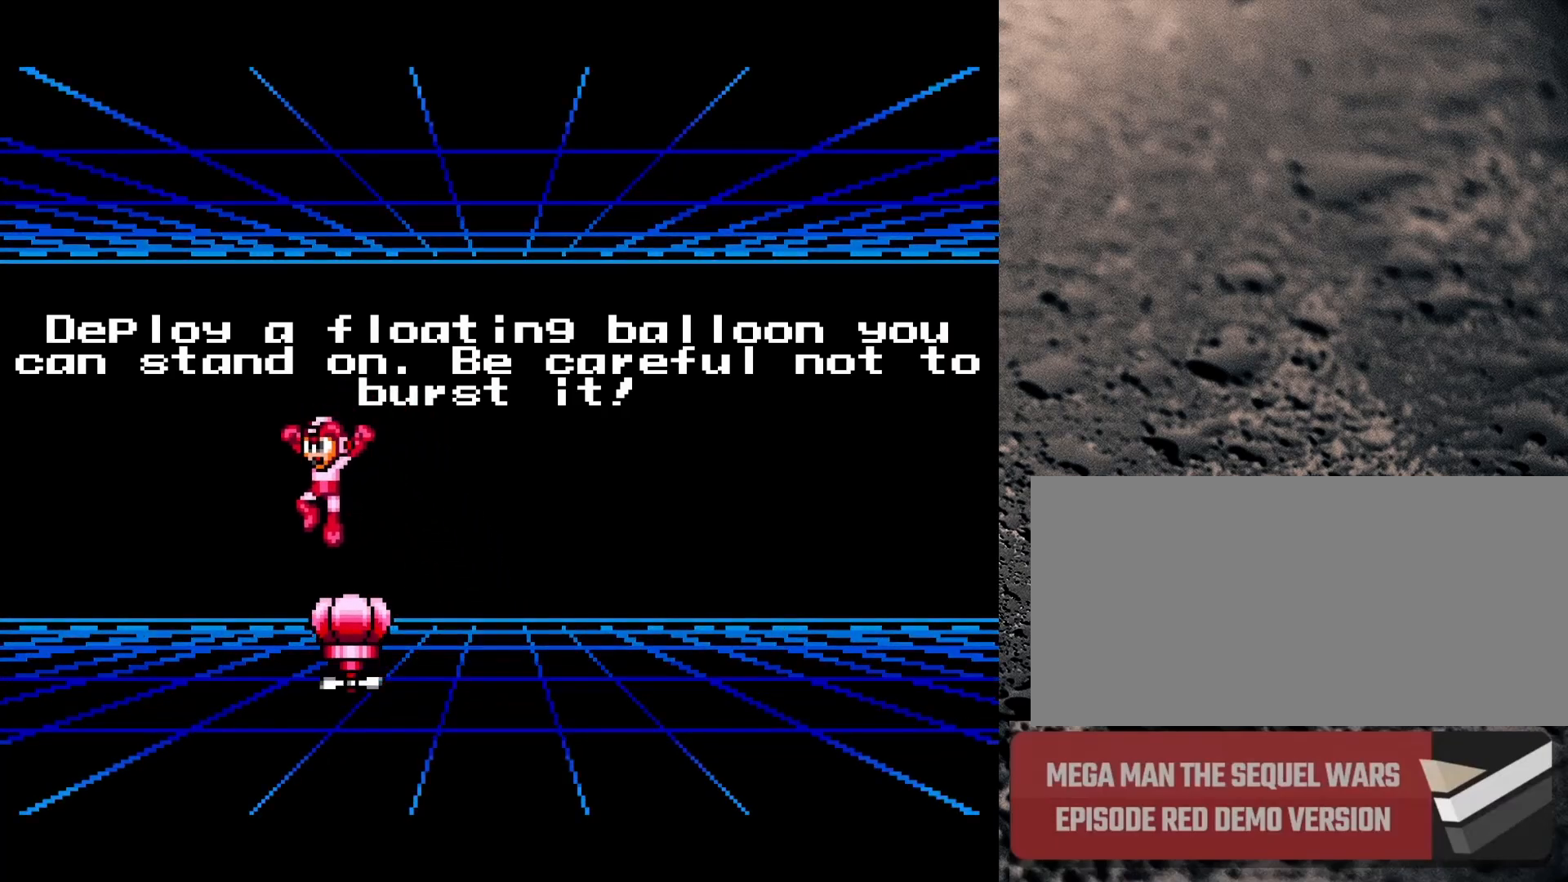
{"buttons": ["B", "DPAD_RIGHT"], "events": [[117, "DPAD_RIGHT", "down"], [200, "B", "down"], [250, "Y", "down"], [367, "Y", "up"]]}
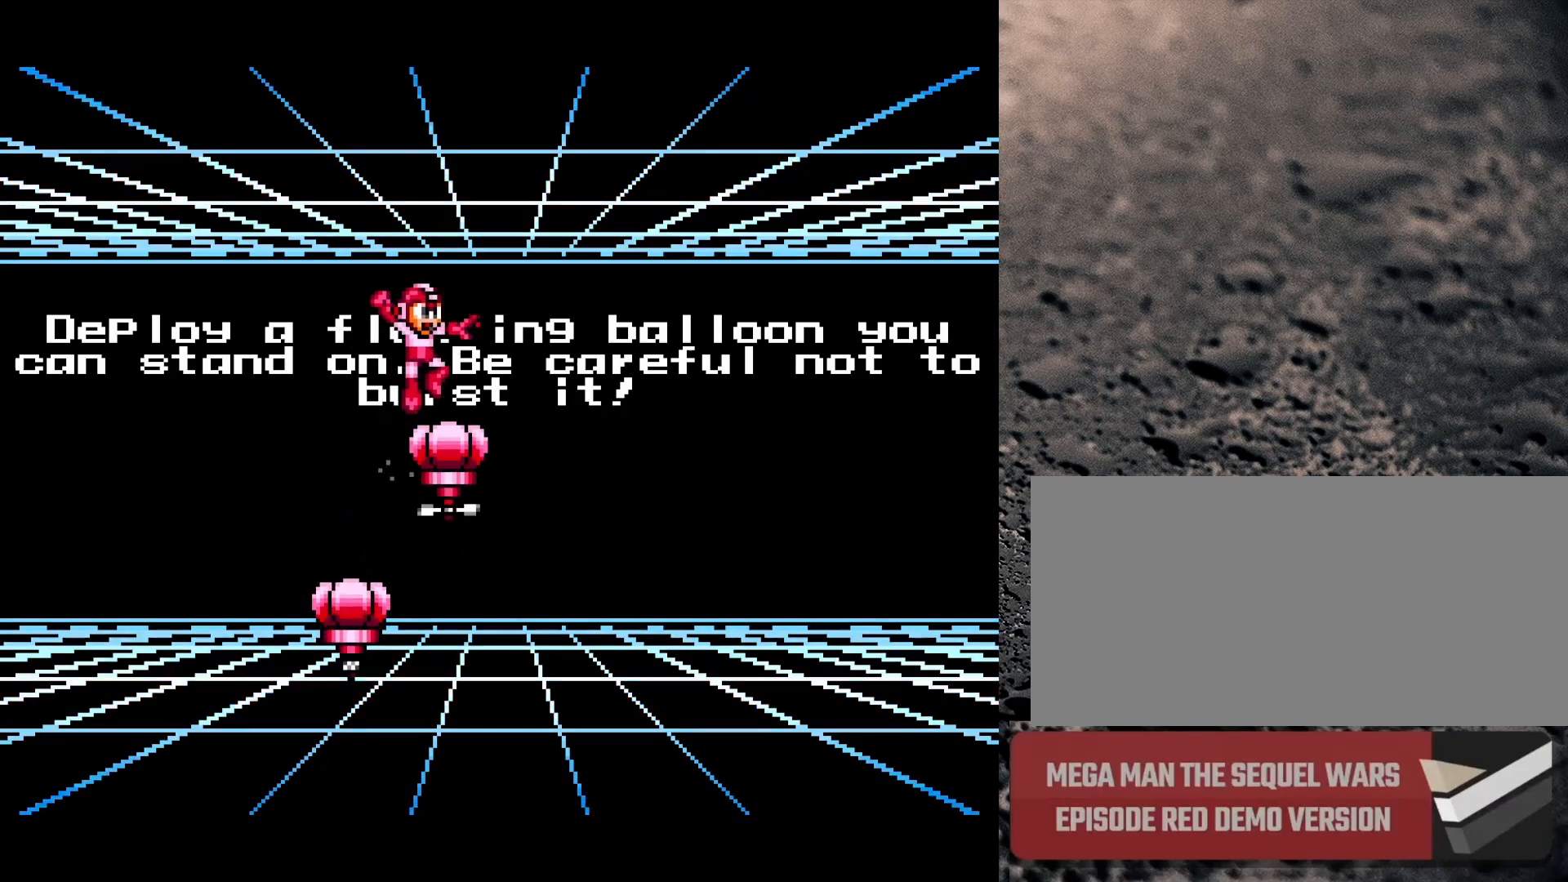
{"buttons": ["B", "DPAD_RIGHT"], "events": [[67, "B", "up"], [267, "Y", "down"], [300, "B", "down"], [367, "Y", "up"]]}
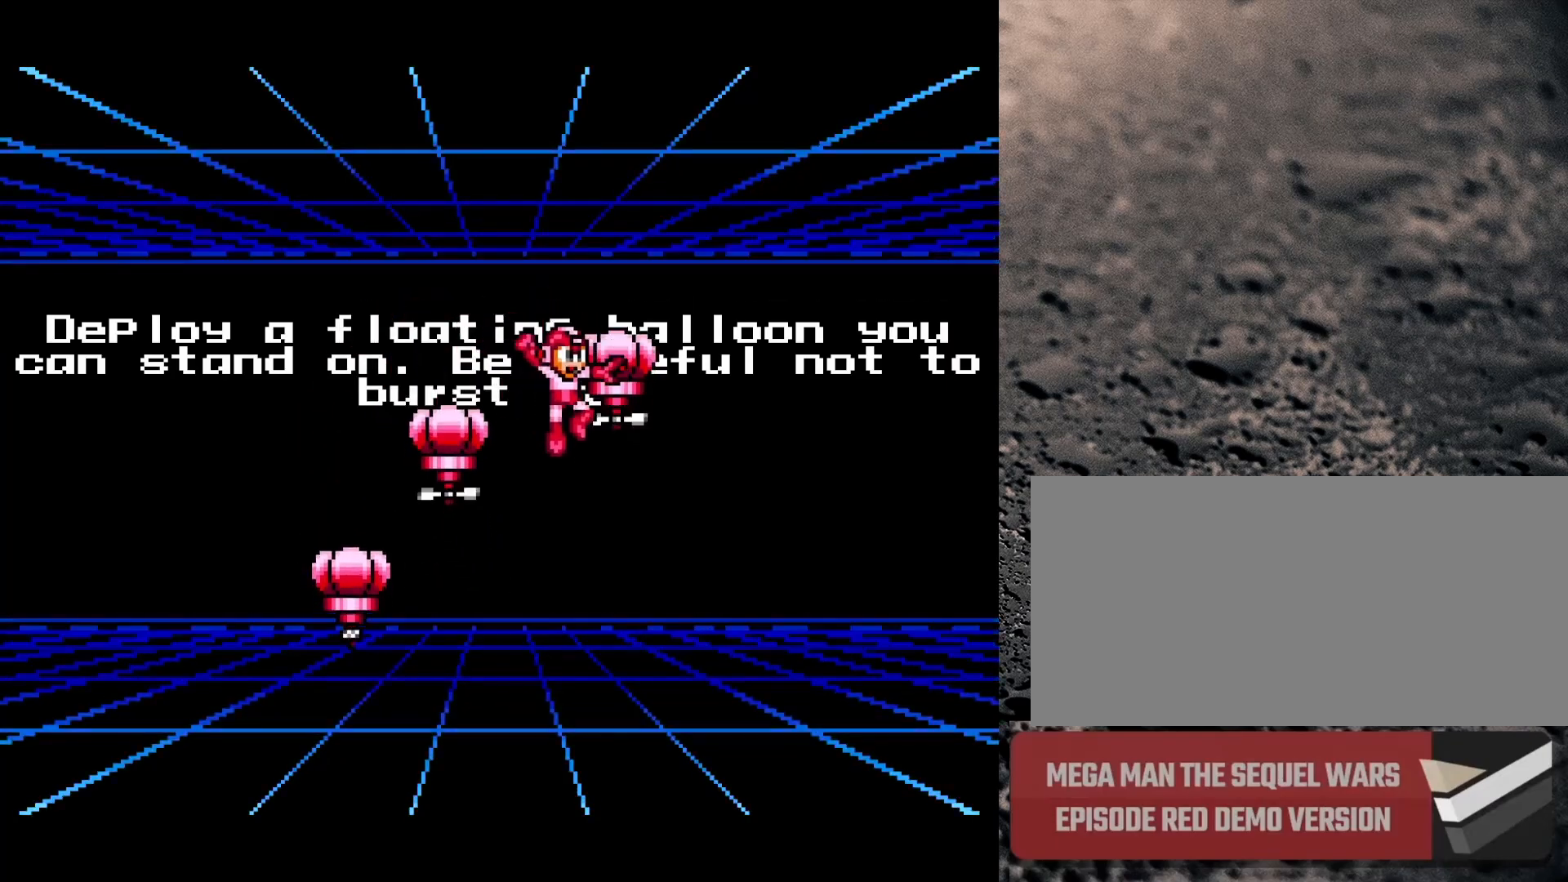
{"buttons": [], "events": [[50, "B", "up"], [317, "START", "down"], [467, "START", "up"], [483, "DPAD_RIGHT", "up"]]}
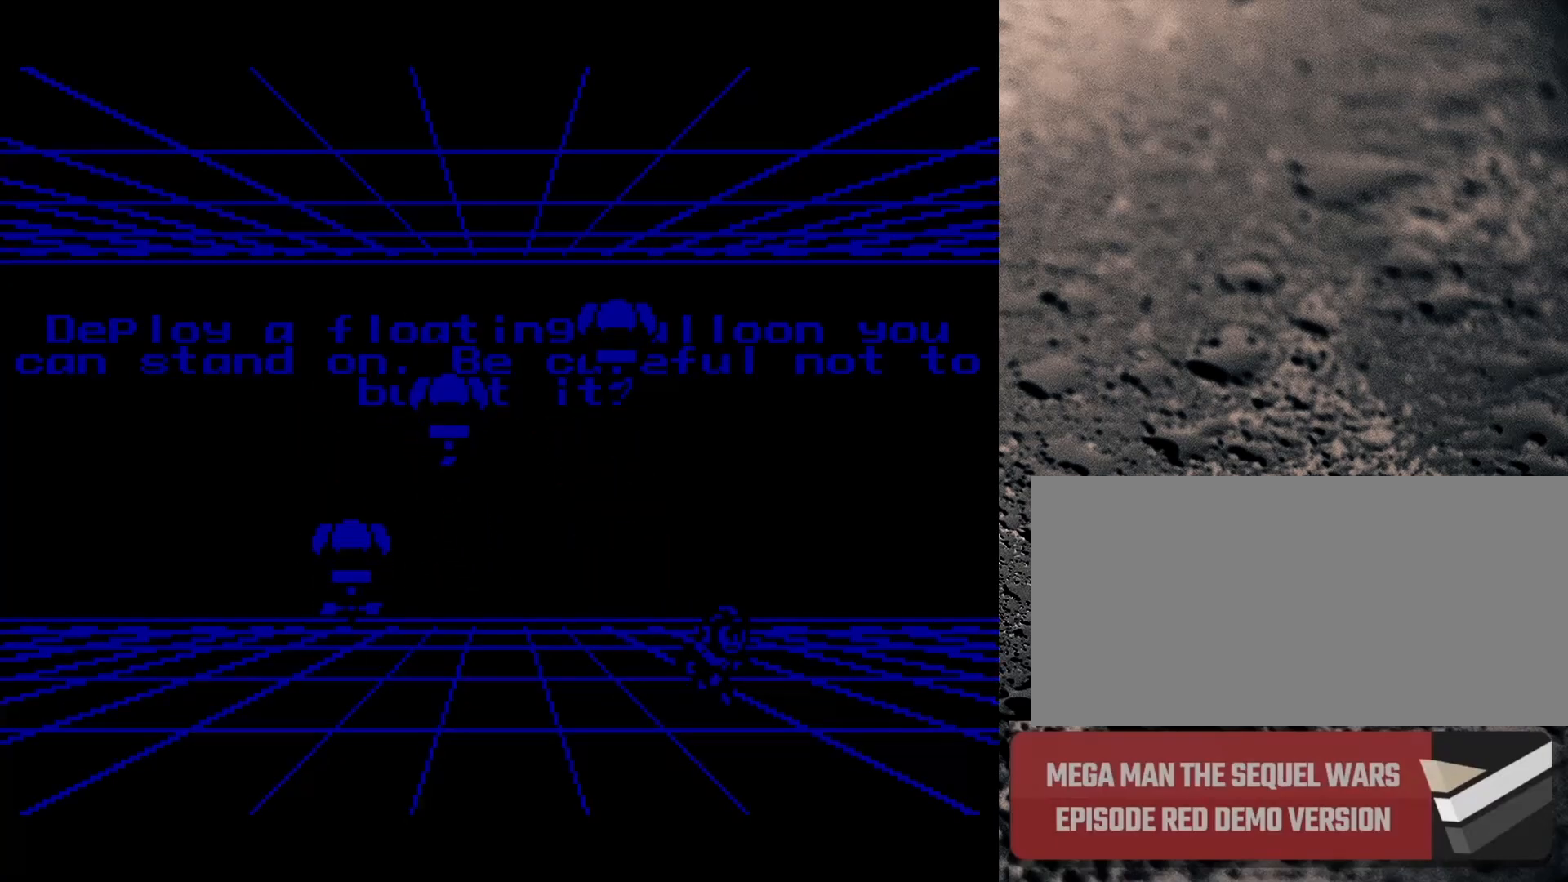
{"buttons": [], "events": []}
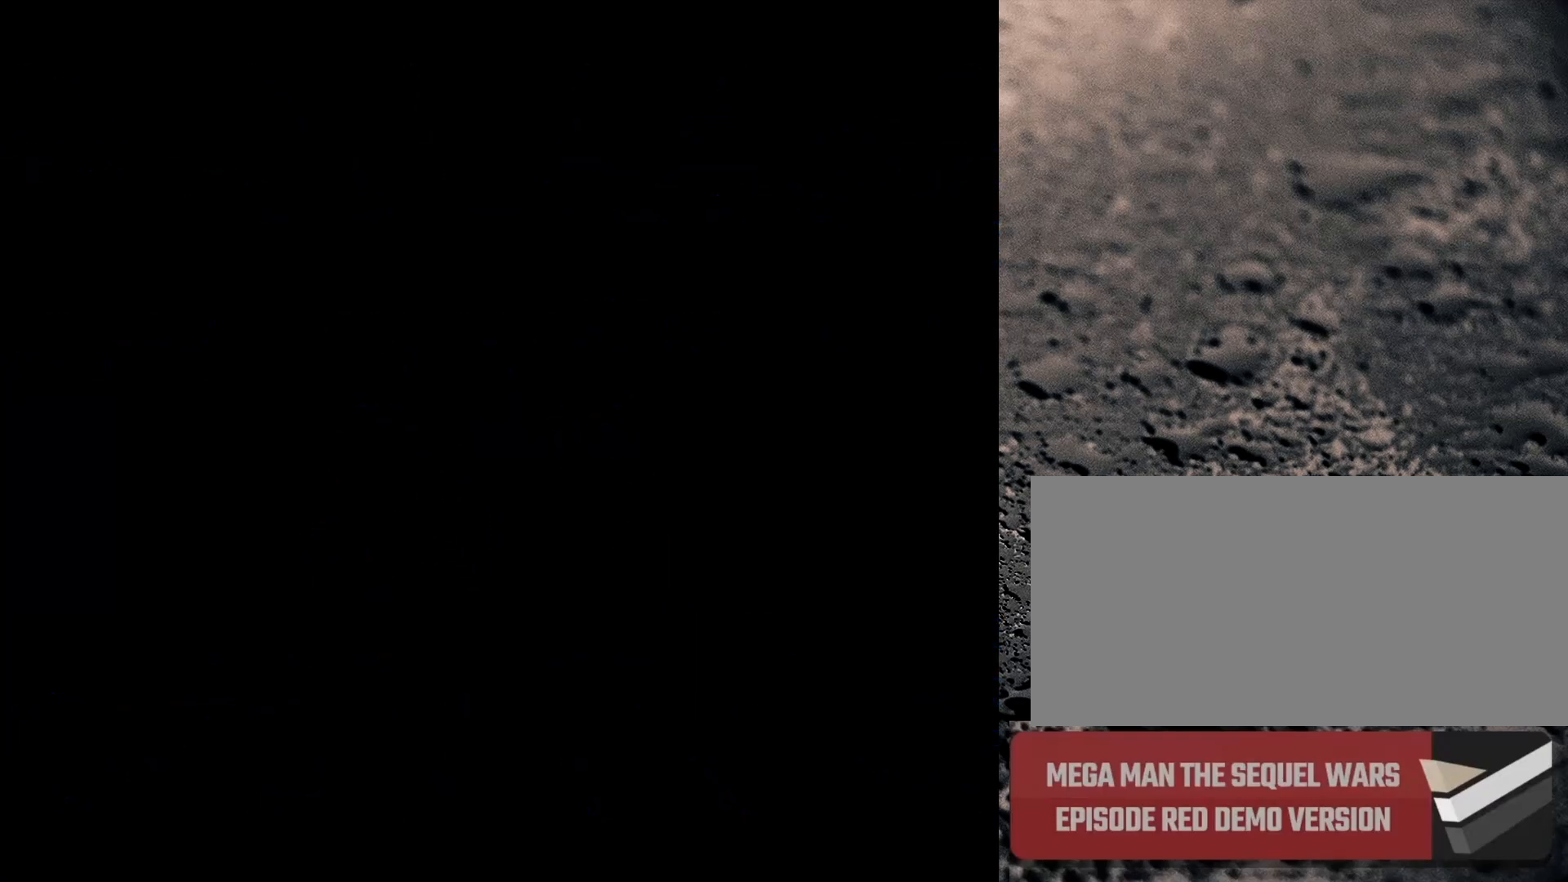
{"buttons": [], "events": []}
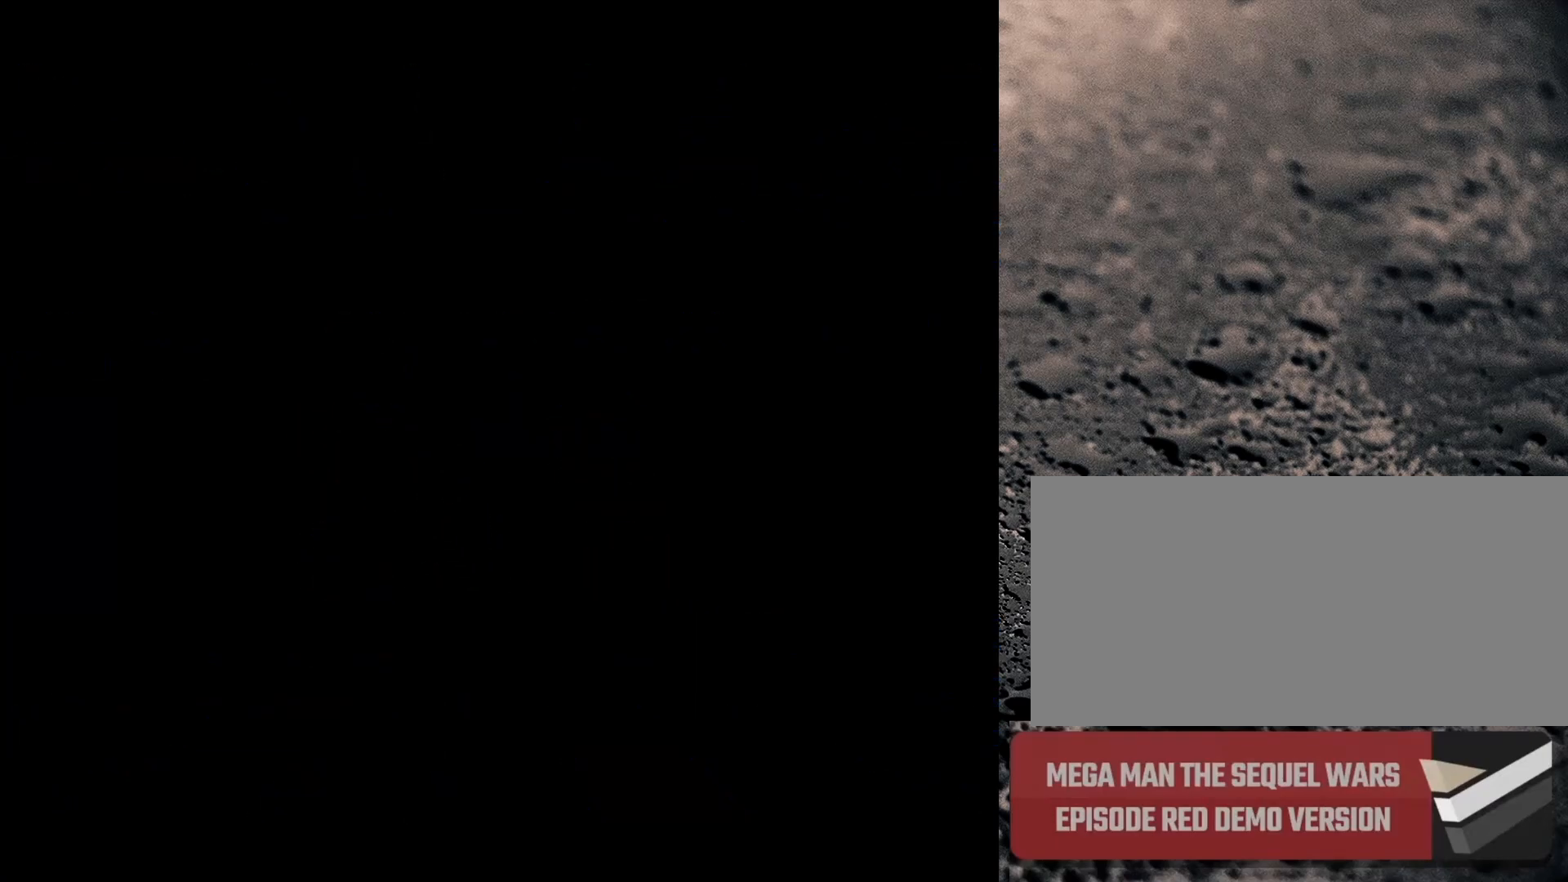
{"buttons": [], "events": []}
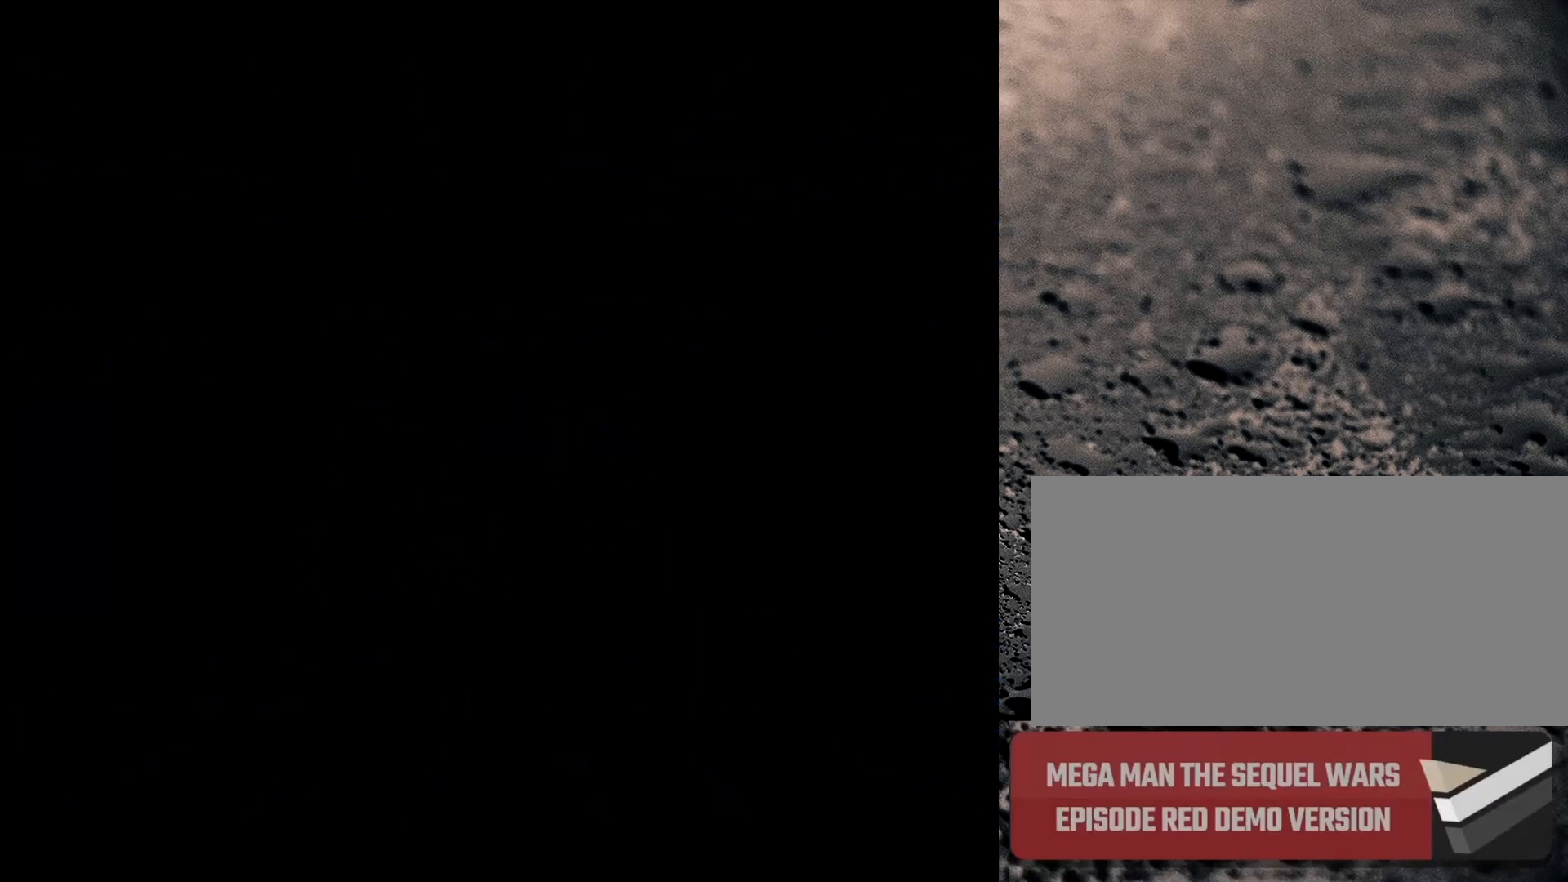
{"buttons": [], "events": []}
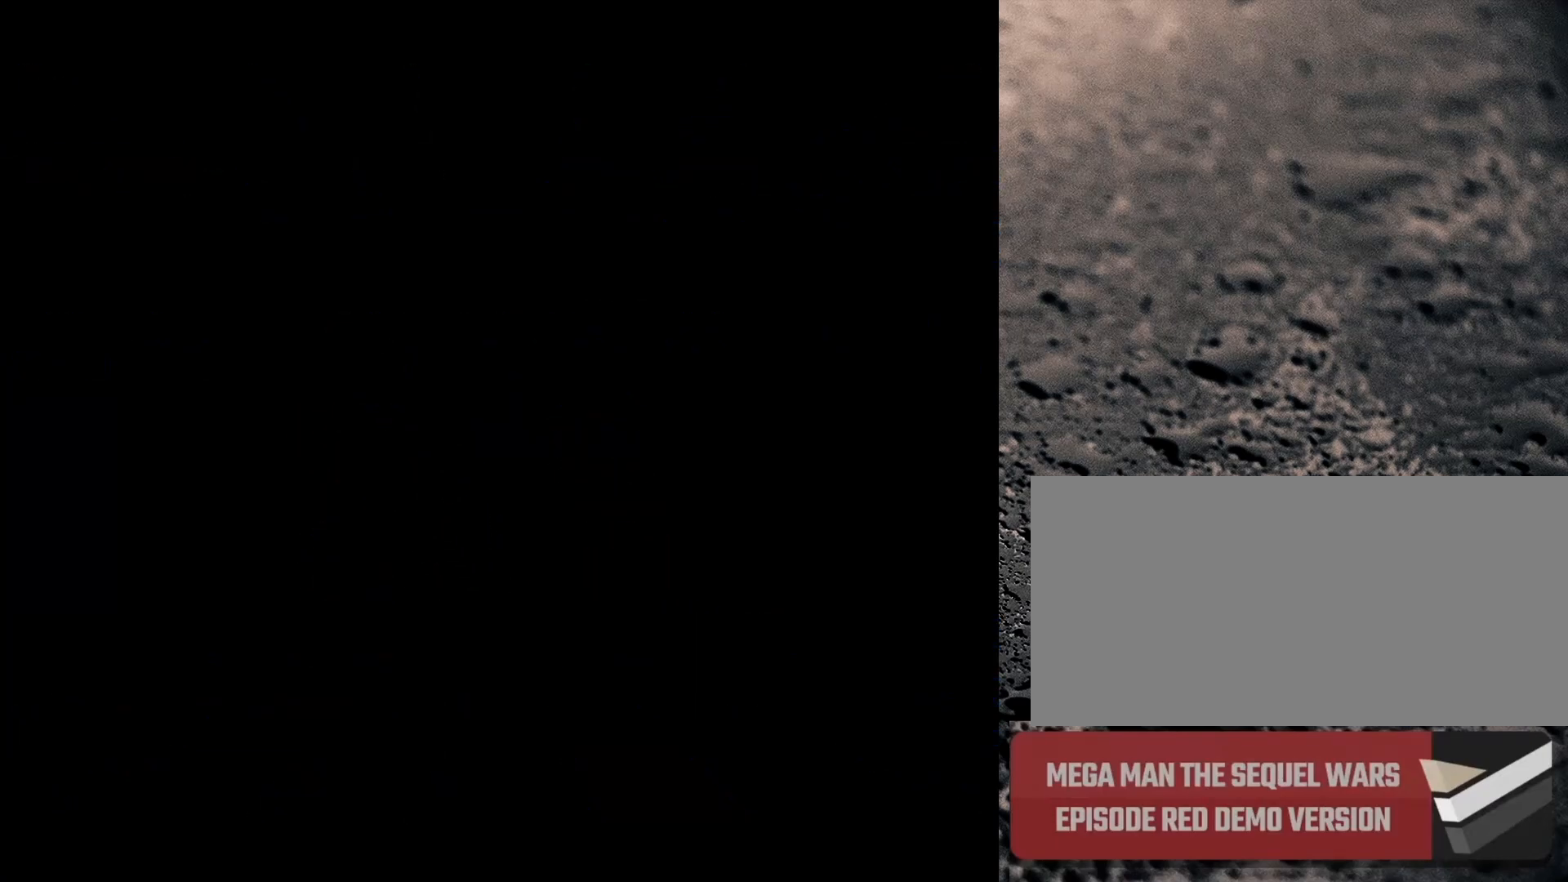
{"buttons": [], "events": []}
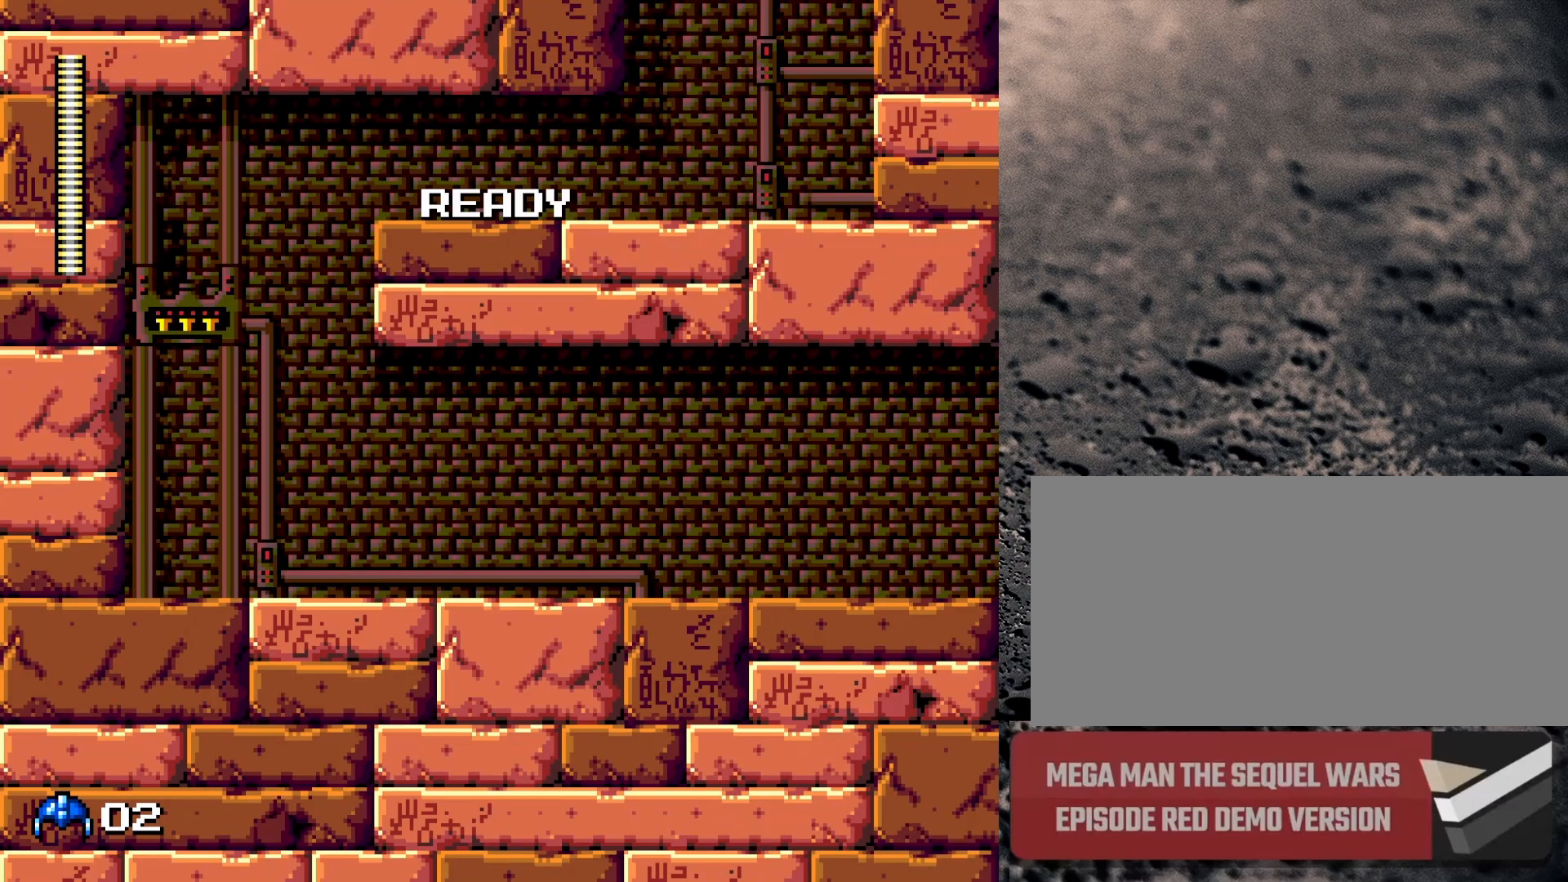
{"buttons": [], "events": []}
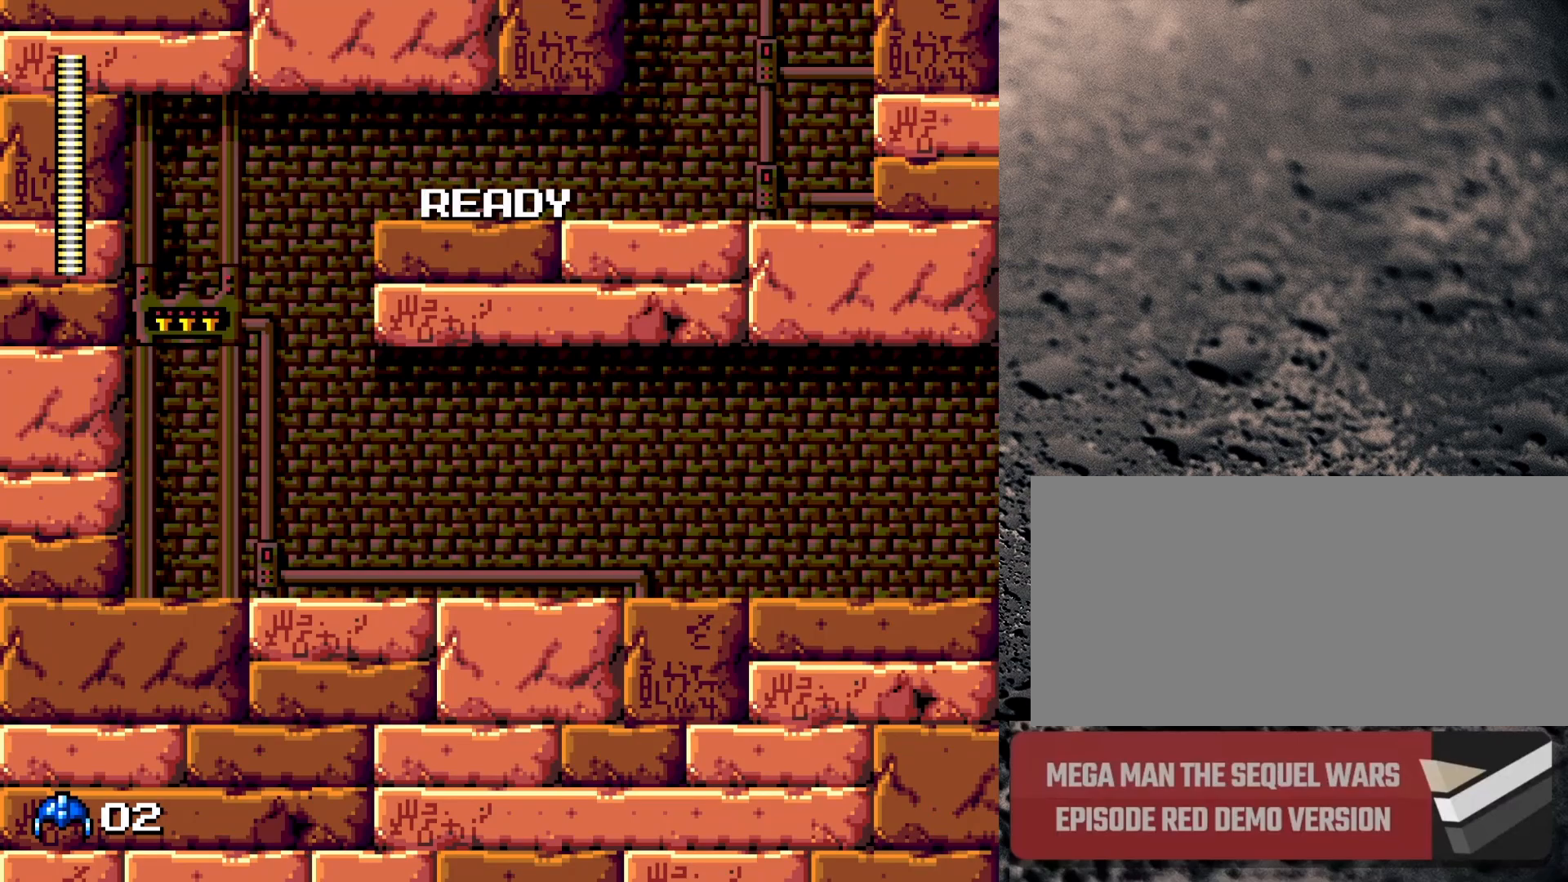
{"buttons": [], "events": []}
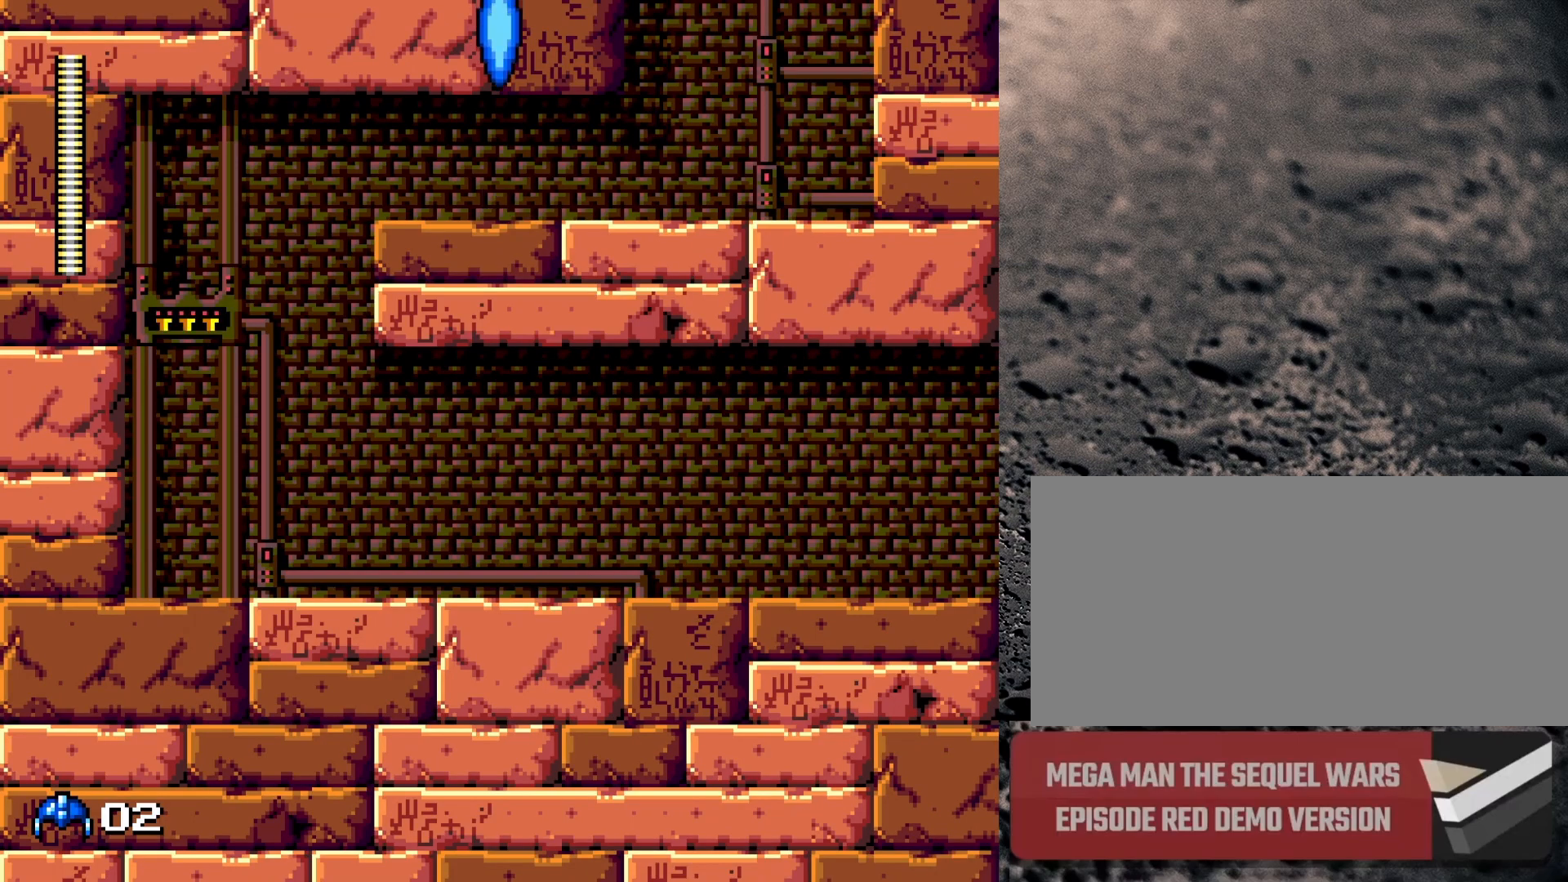
{"buttons": ["DPAD_RIGHT"], "events": [[500, "DPAD_RIGHT", "down"]]}
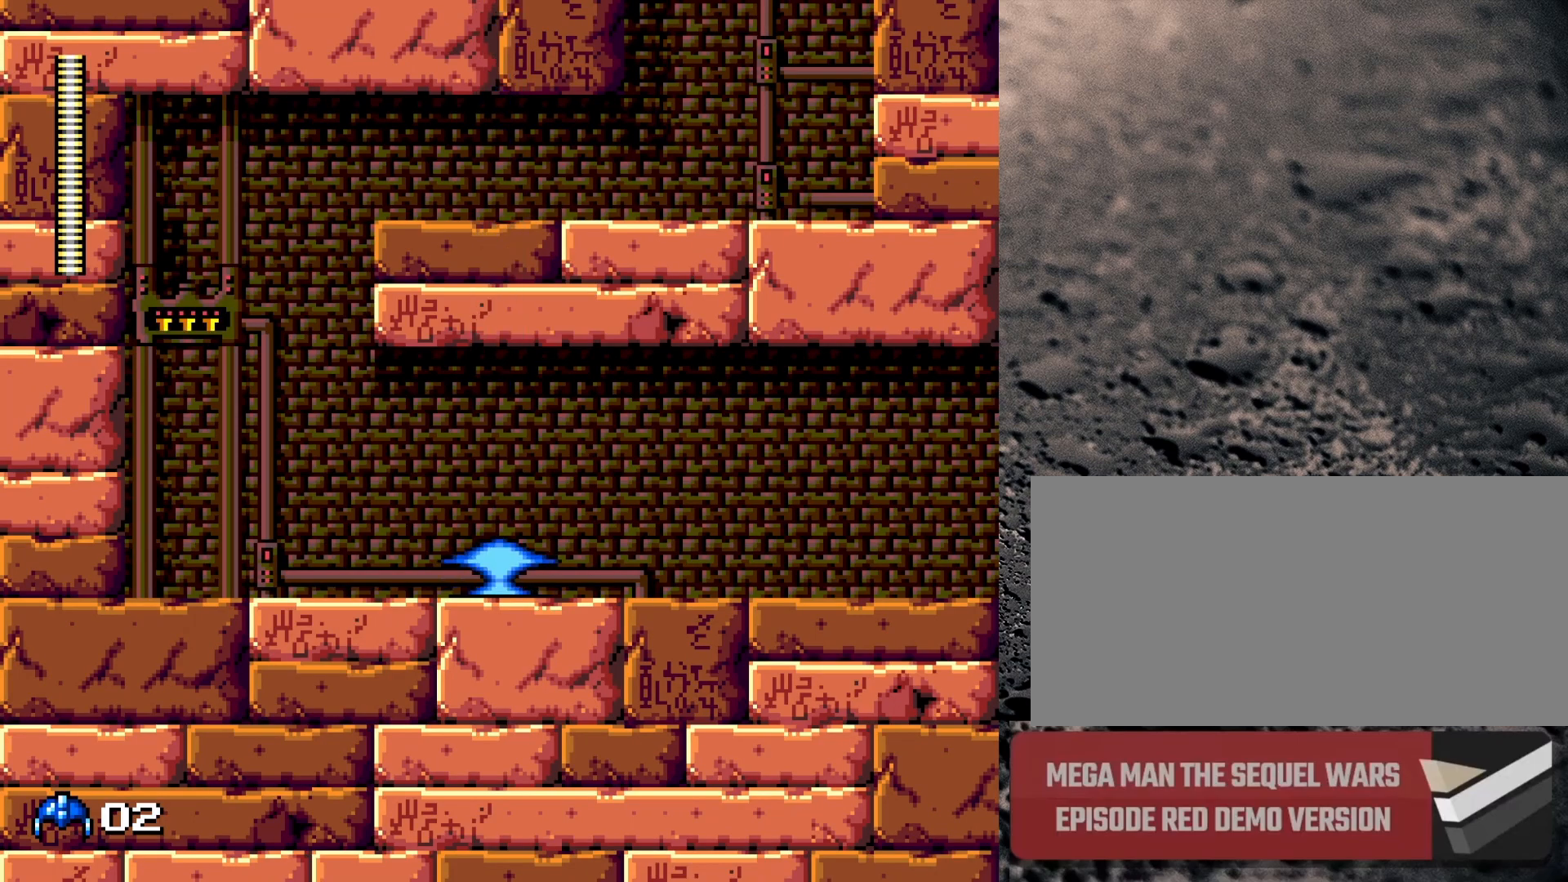
{"buttons": ["DPAD_RIGHT", "START"], "events": [[467, "START", "down"]]}
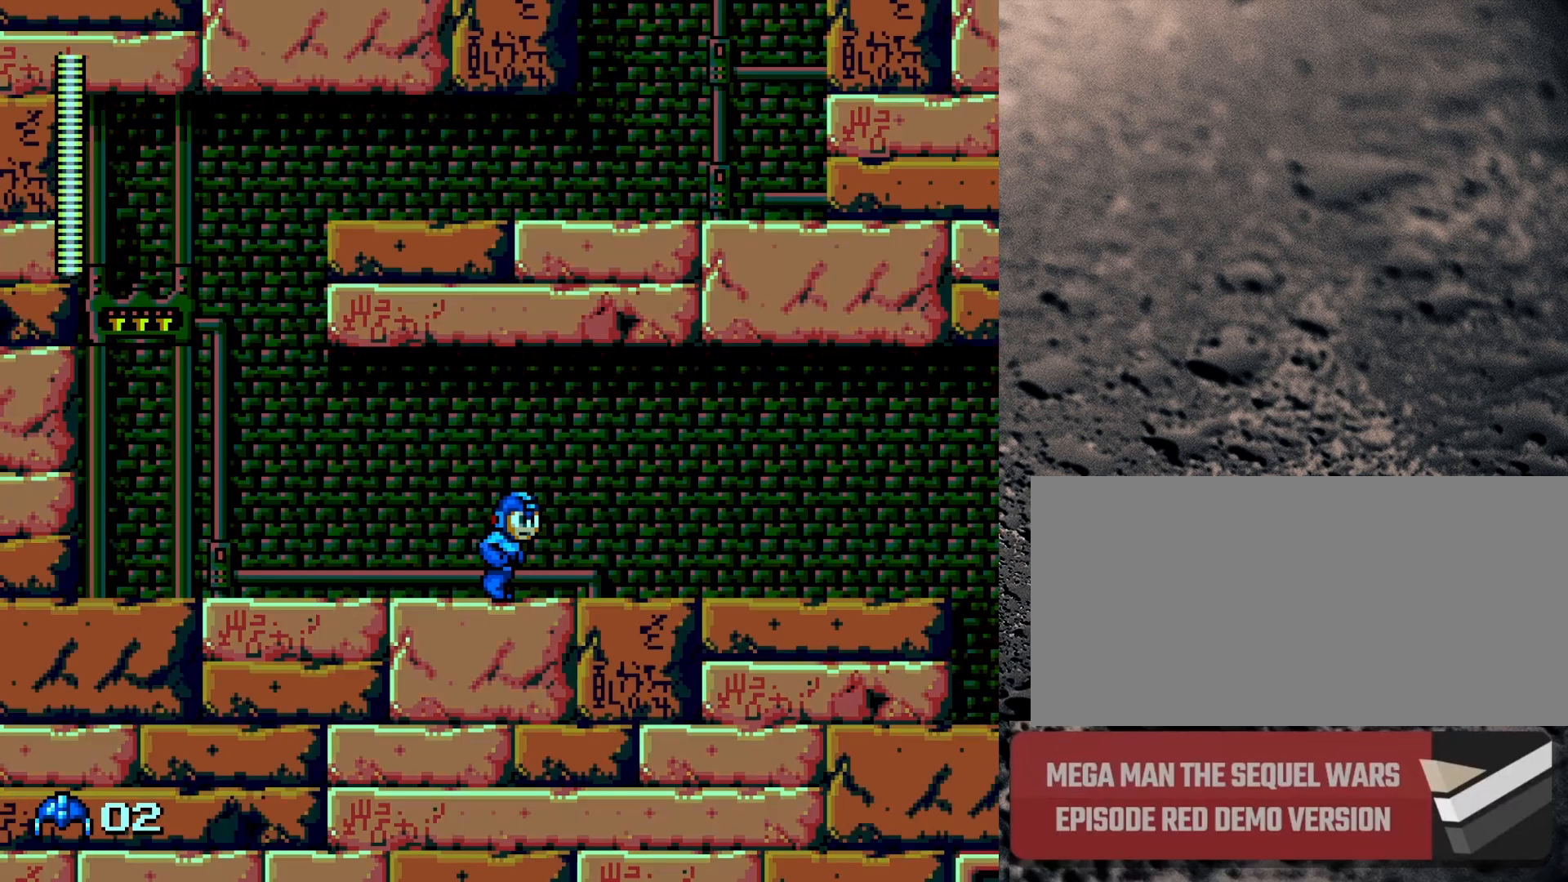
{"buttons": [], "events": [[67, "DPAD_RIGHT", "up"], [83, "START", "up"]]}
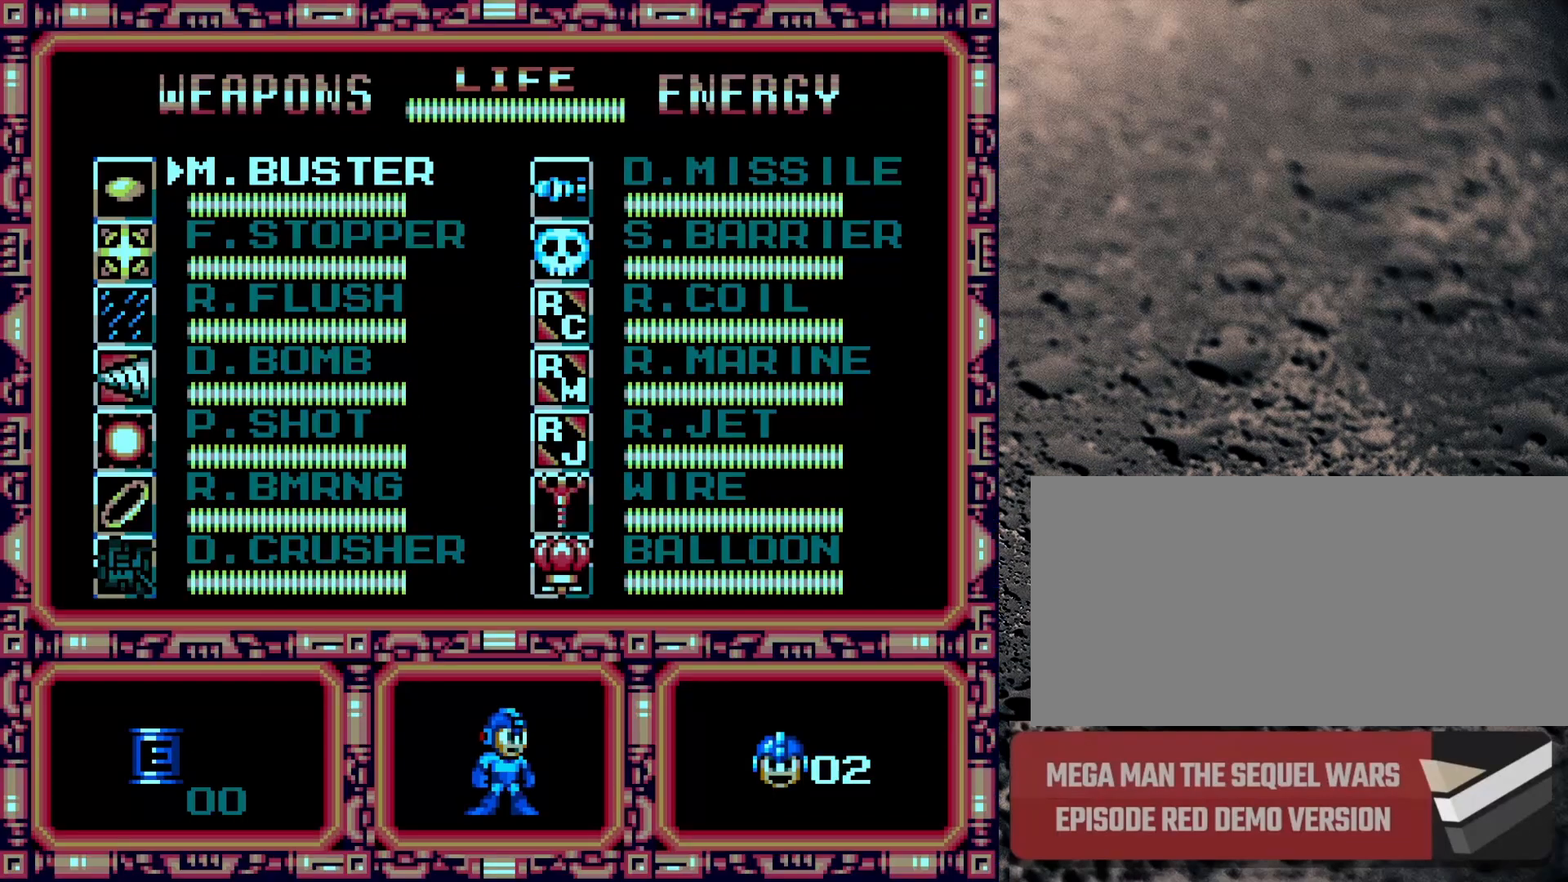
{"buttons": [], "events": []}
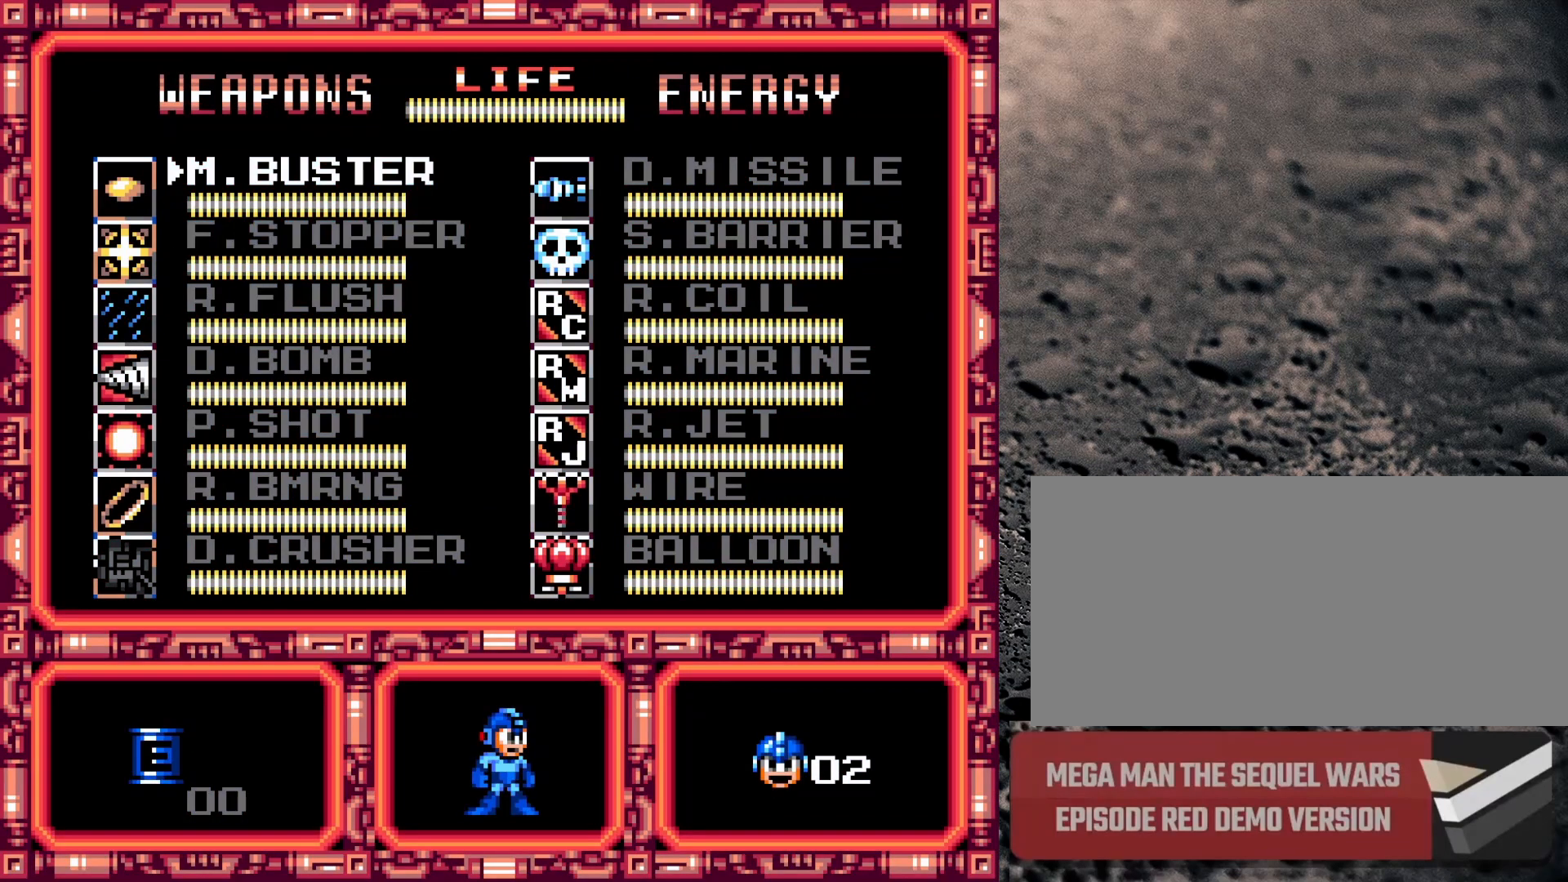
{"buttons": [], "events": [[50, "DPAD_DOWN", "down"], [183, "DPAD_DOWN", "up"], [267, "DPAD_LEFT", "down"], [317, "DPAD_LEFT", "up"]]}
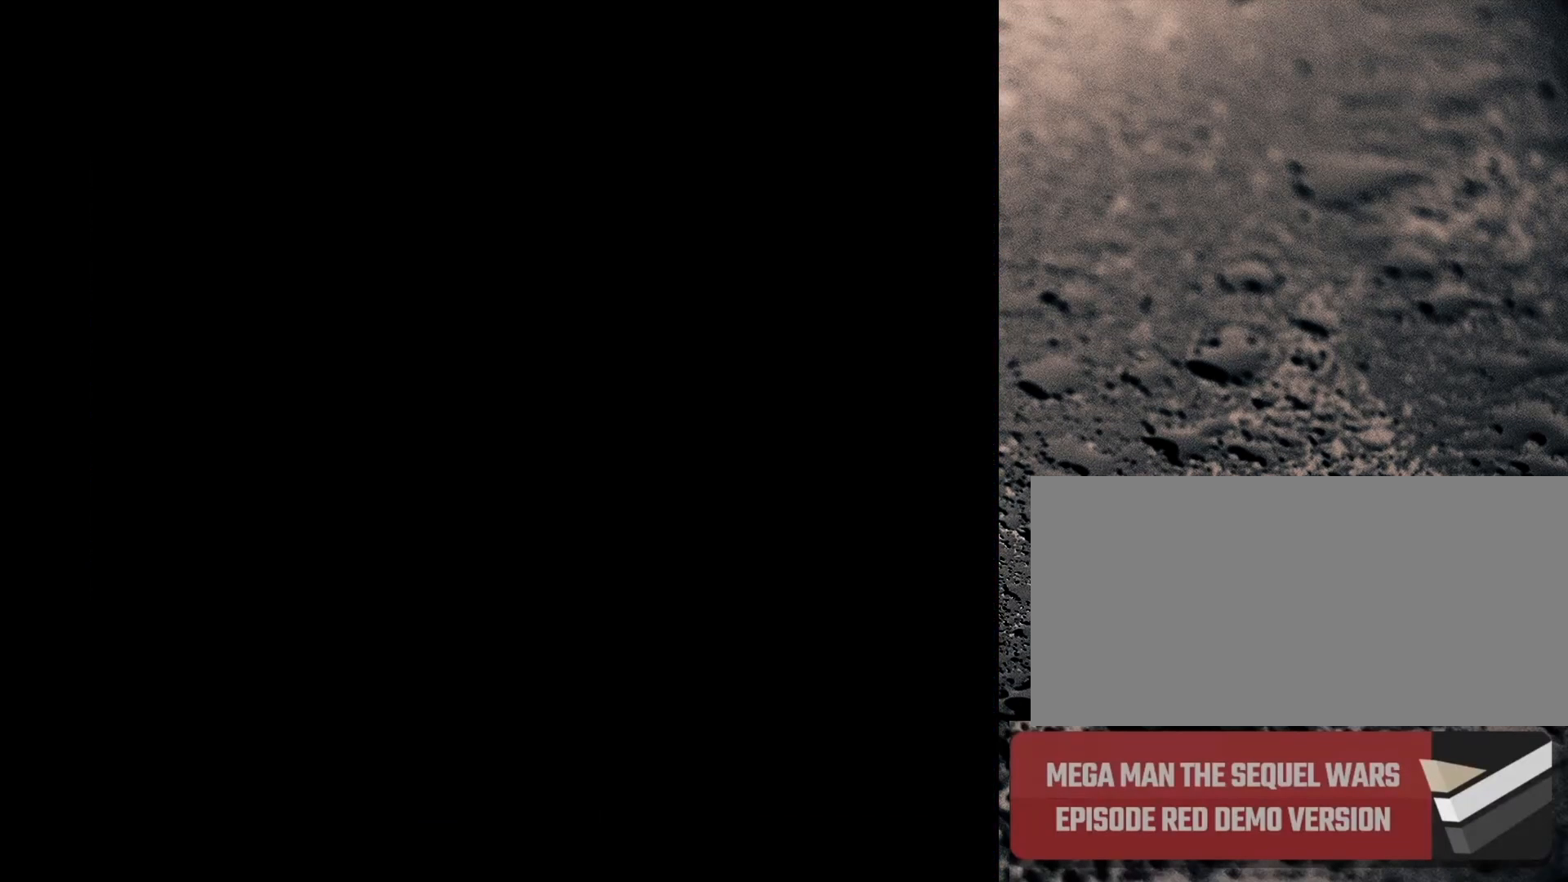
{"buttons": [], "events": [[67, "DPAD_RIGHT", "down"], [133, "DPAD_RIGHT", "up"]]}
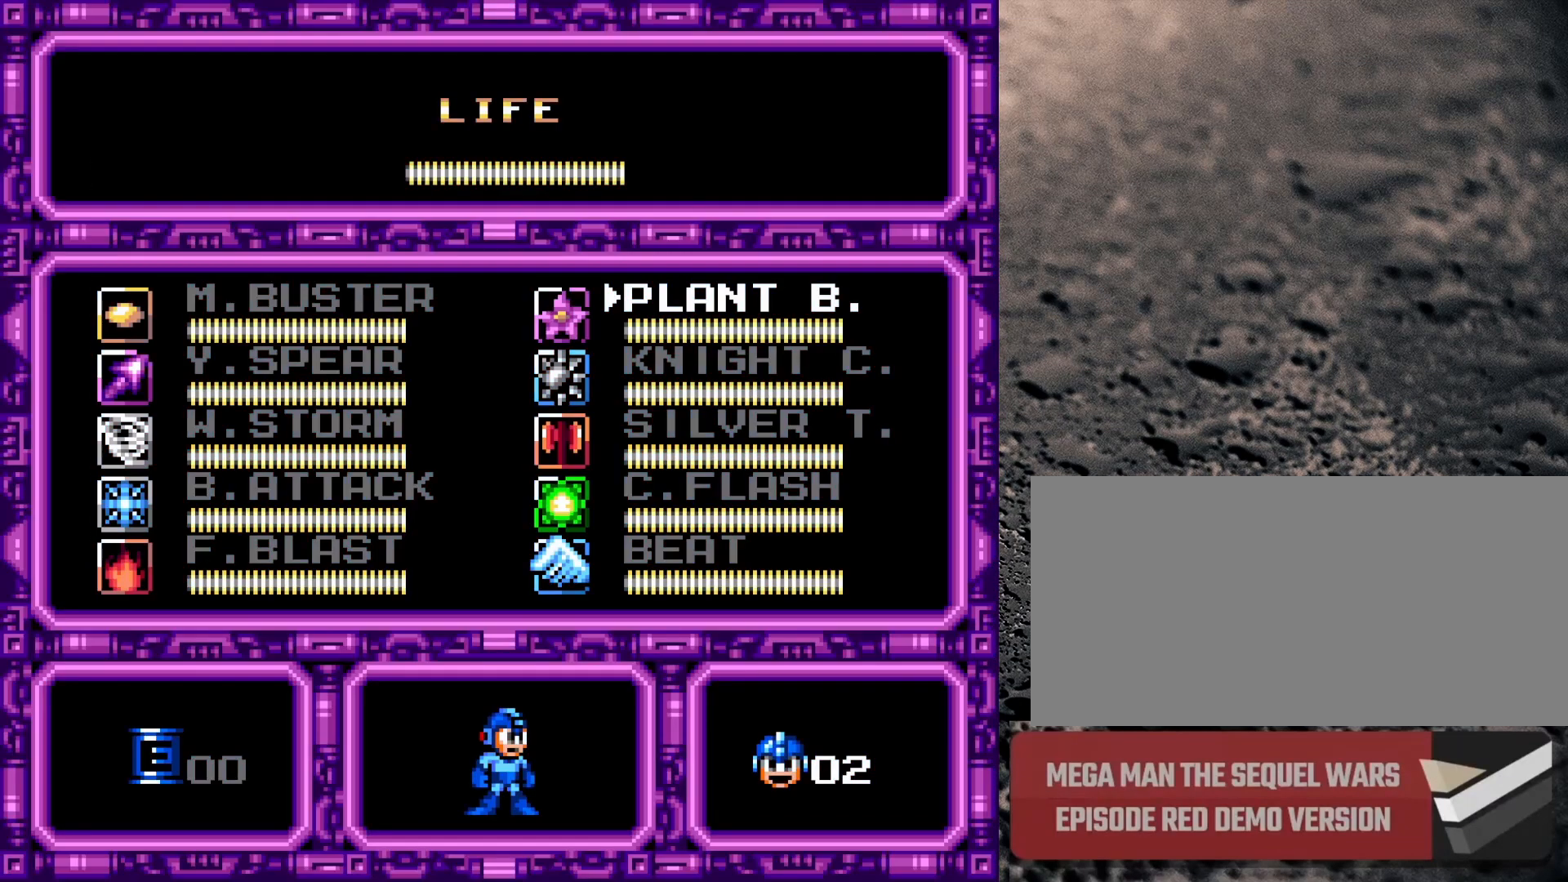
{"buttons": [], "events": [[283, "DPAD_DOWN", "down"], [483, "DPAD_DOWN", "up"]]}
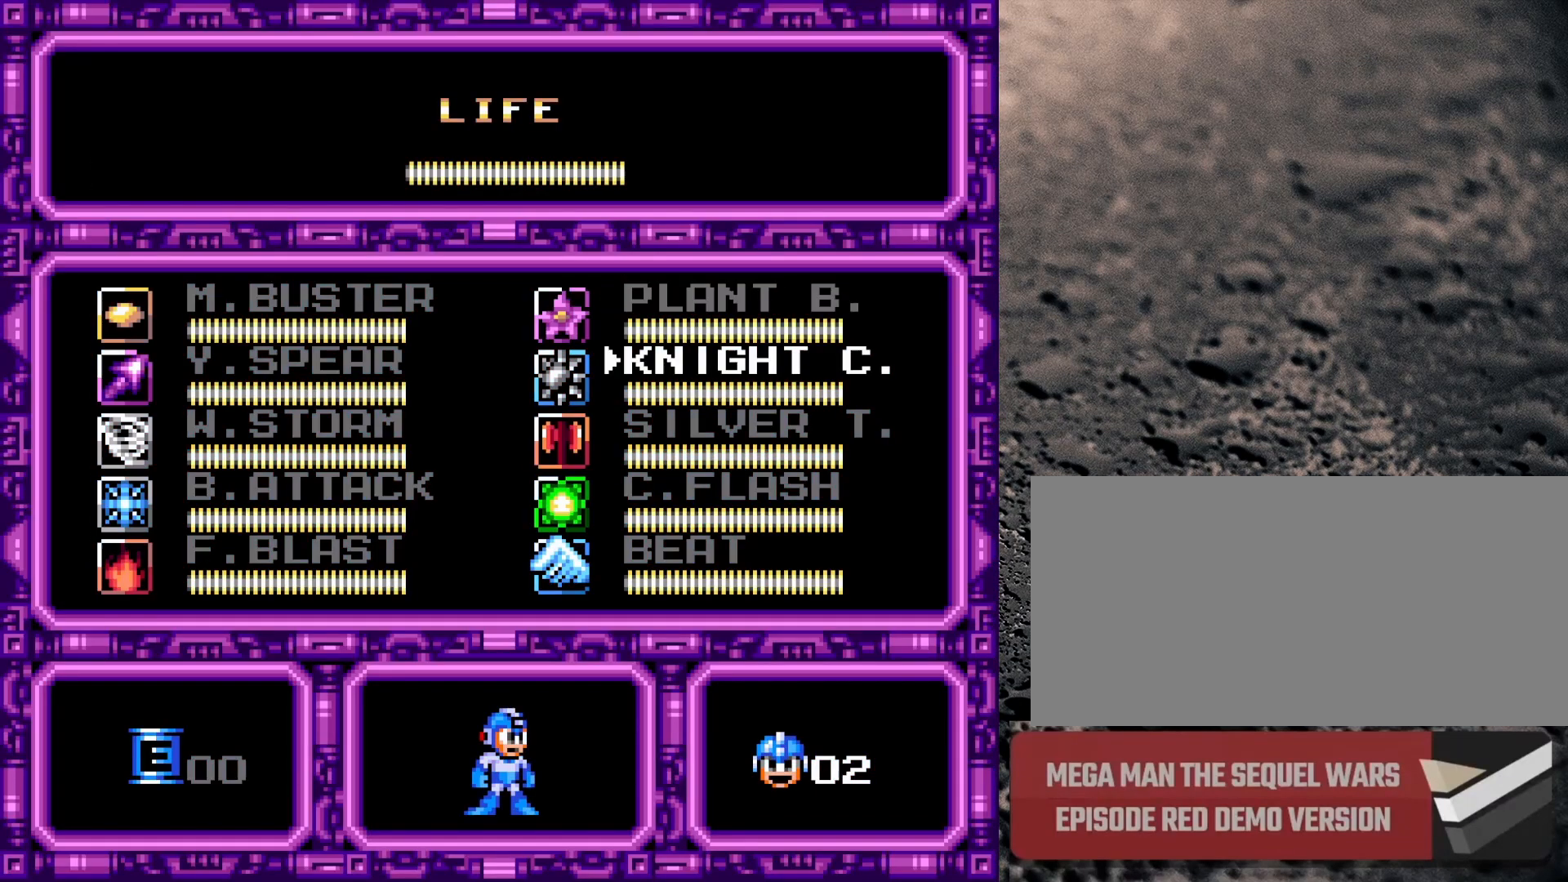
{"buttons": [], "events": [[83, "DPAD_DOWN", "down"], [217, "DPAD_DOWN", "up"], [417, "DPAD_DOWN", "down"], [500, "DPAD_DOWN", "up"]]}
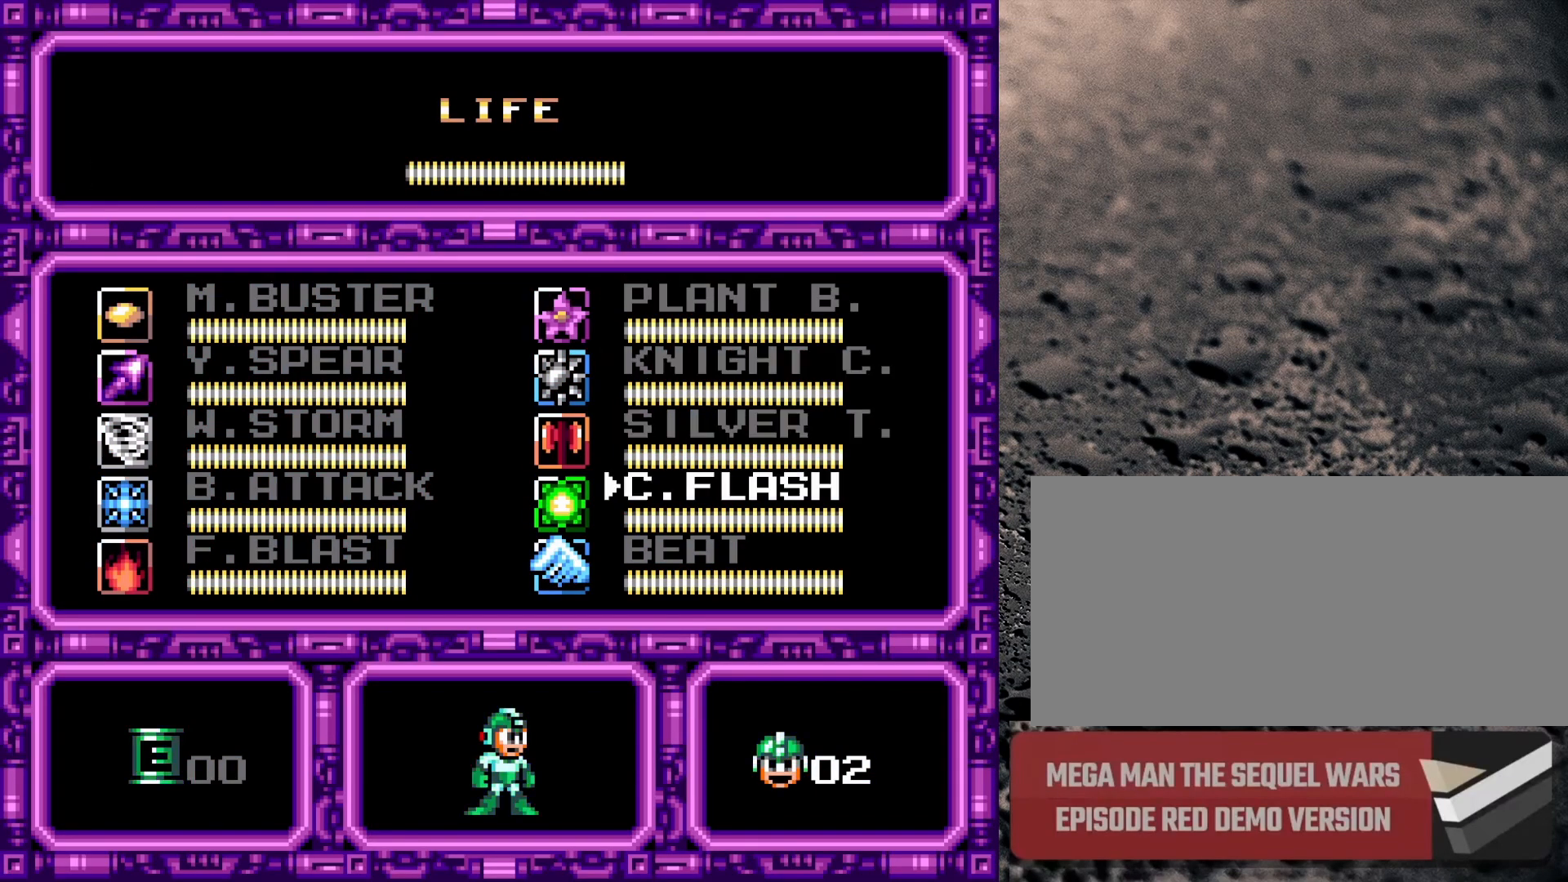
{"buttons": [], "events": [[200, "DPAD_LEFT", "down"], [267, "DPAD_LEFT", "up"], [367, "DPAD_LEFT", "down"], [433, "DPAD_LEFT", "up"]]}
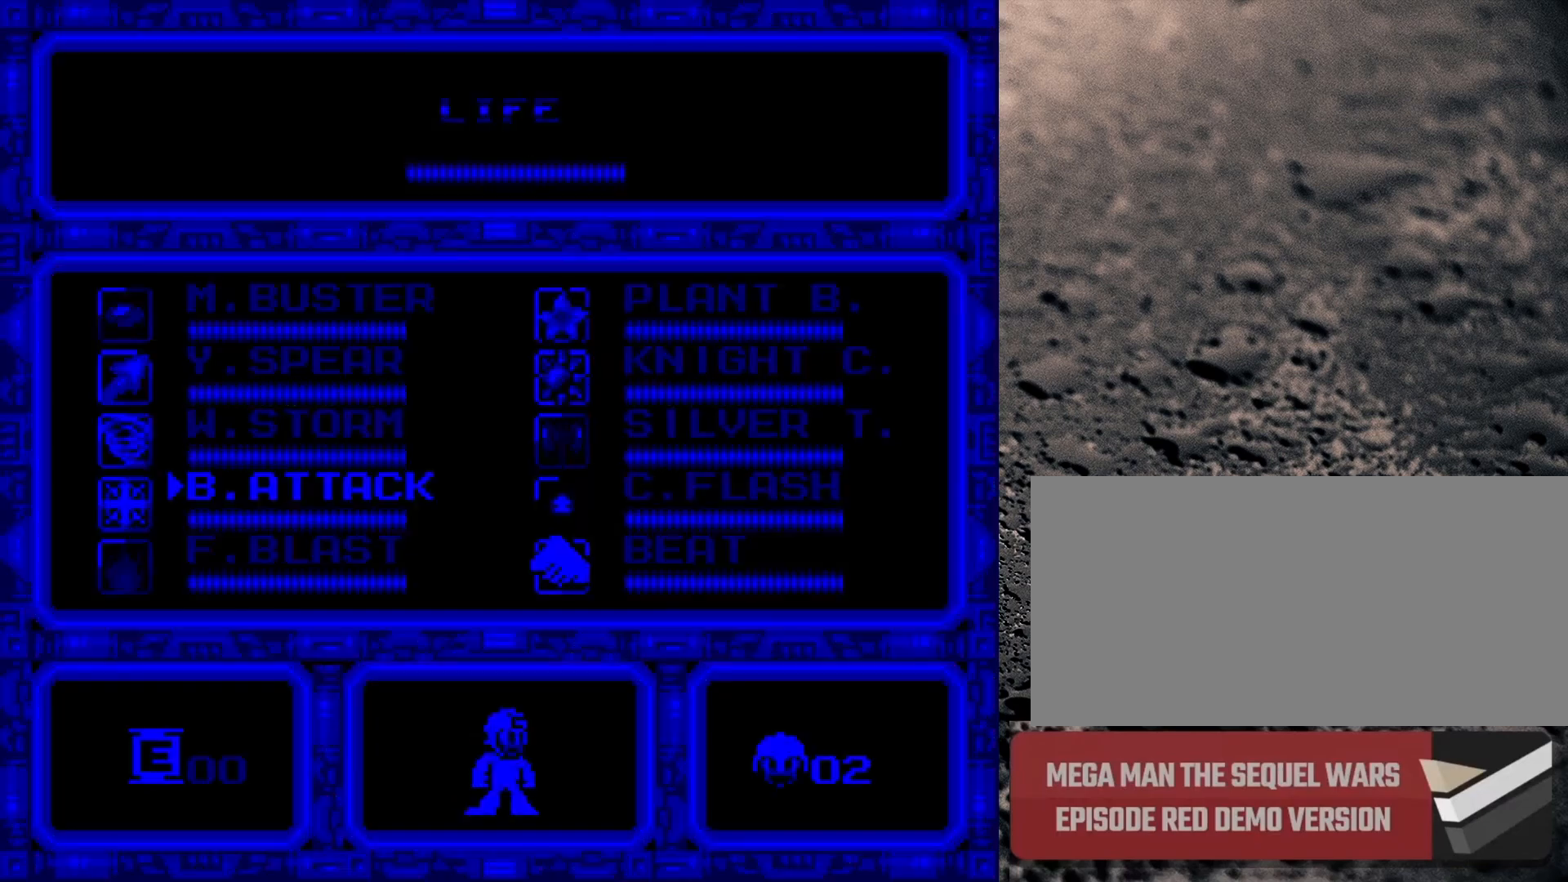
{"buttons": [], "events": []}
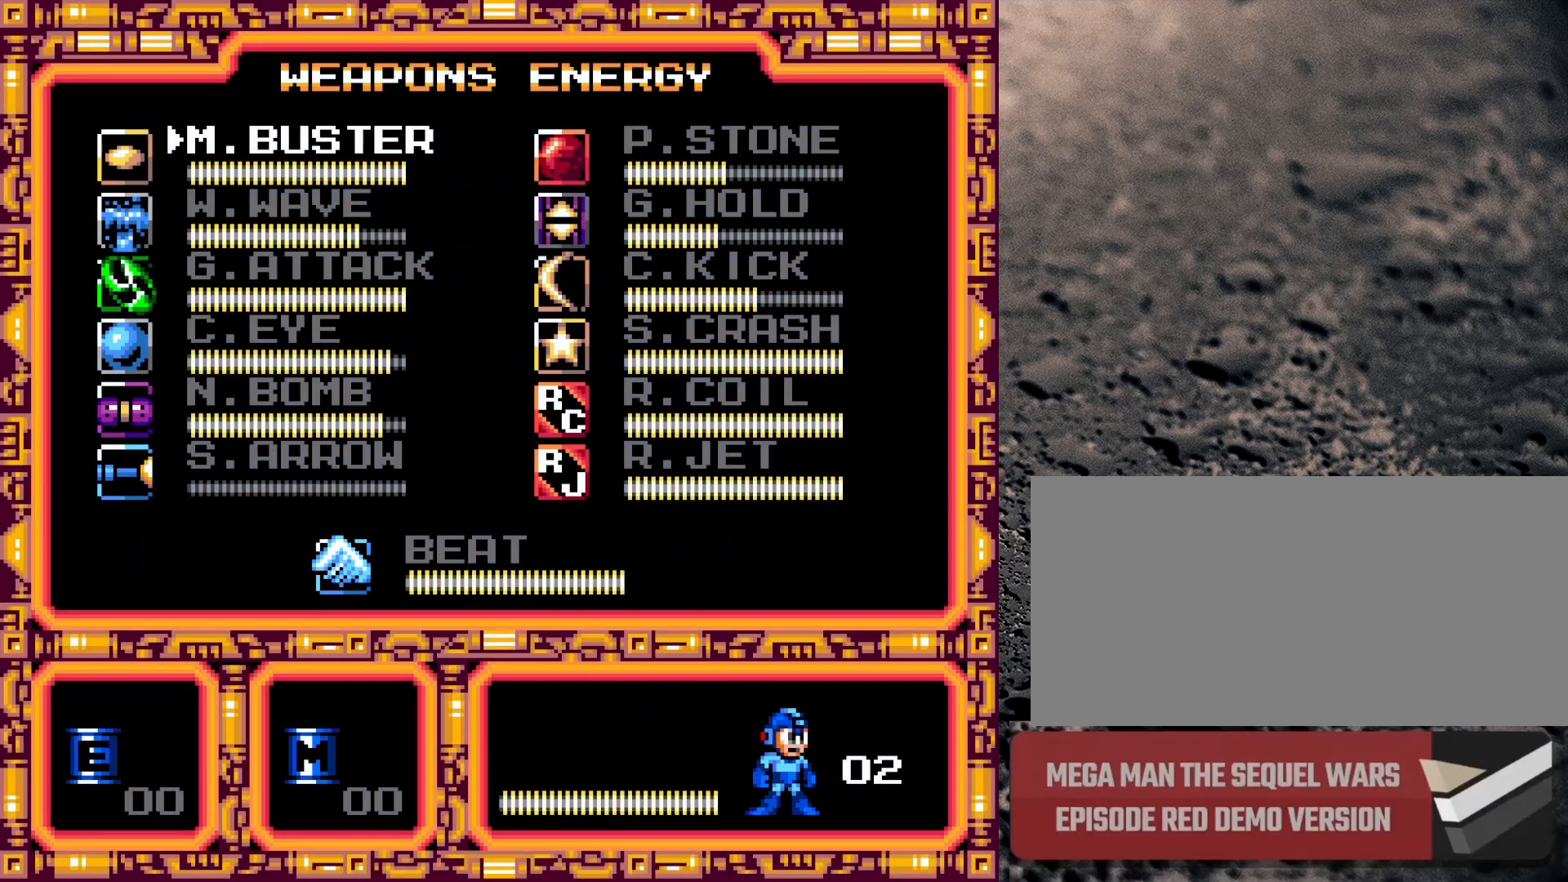
{"buttons": ["DPAD_DOWN"], "events": [[450, "DPAD_DOWN", "down"]]}
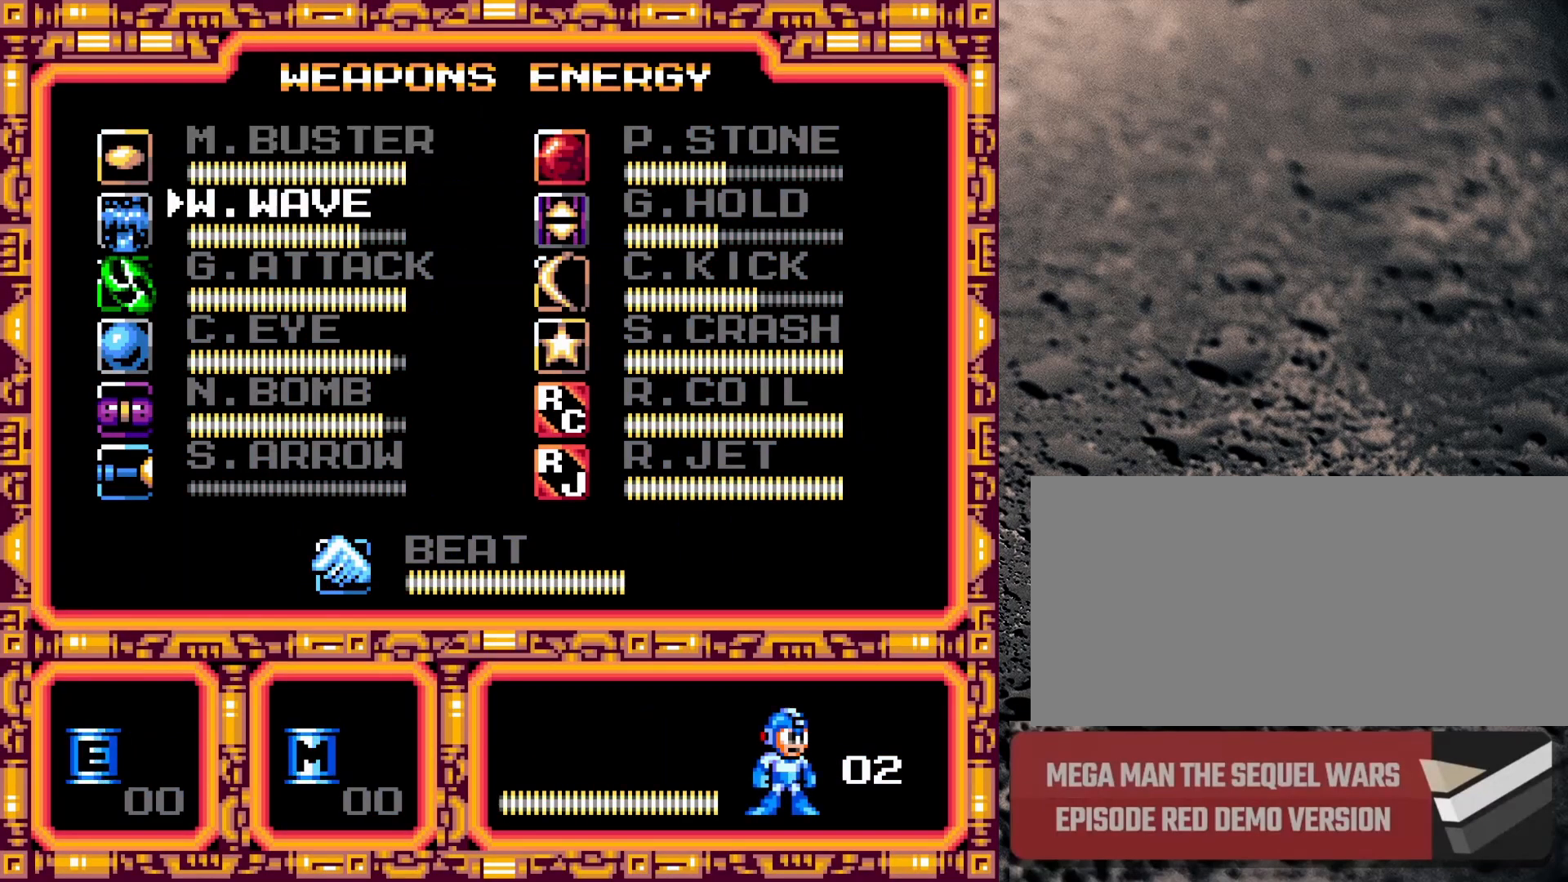
{"buttons": [], "events": [[50, "DPAD_DOWN", "up"], [117, "DPAD_DOWN", "down"], [233, "DPAD_DOWN", "up"]]}
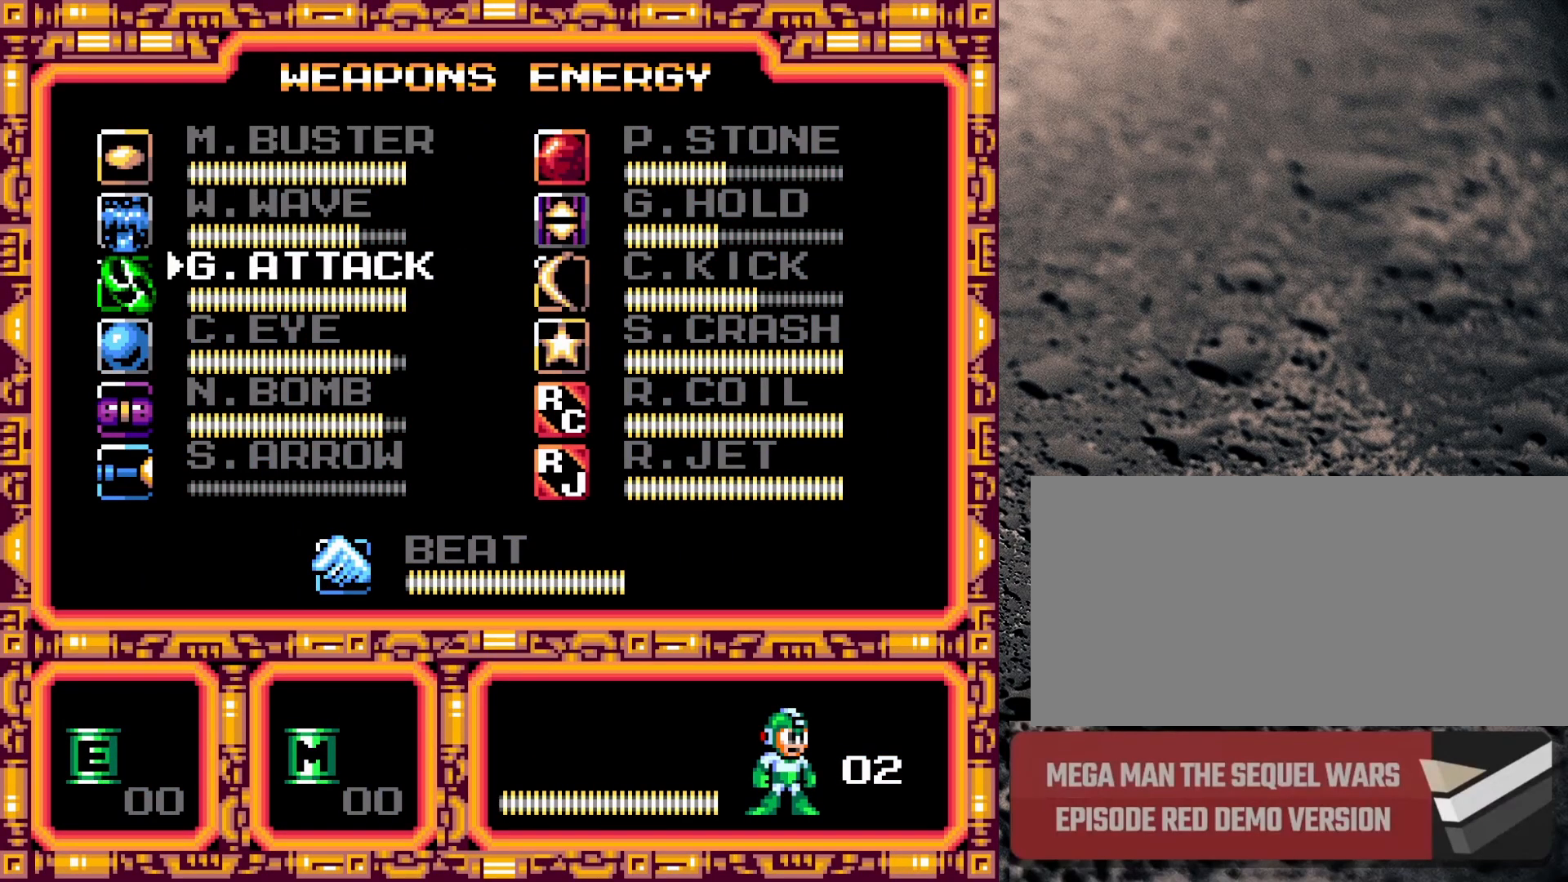
{"buttons": [], "events": [[117, "DPAD_LEFT", "down"], [267, "DPAD_LEFT", "up"]]}
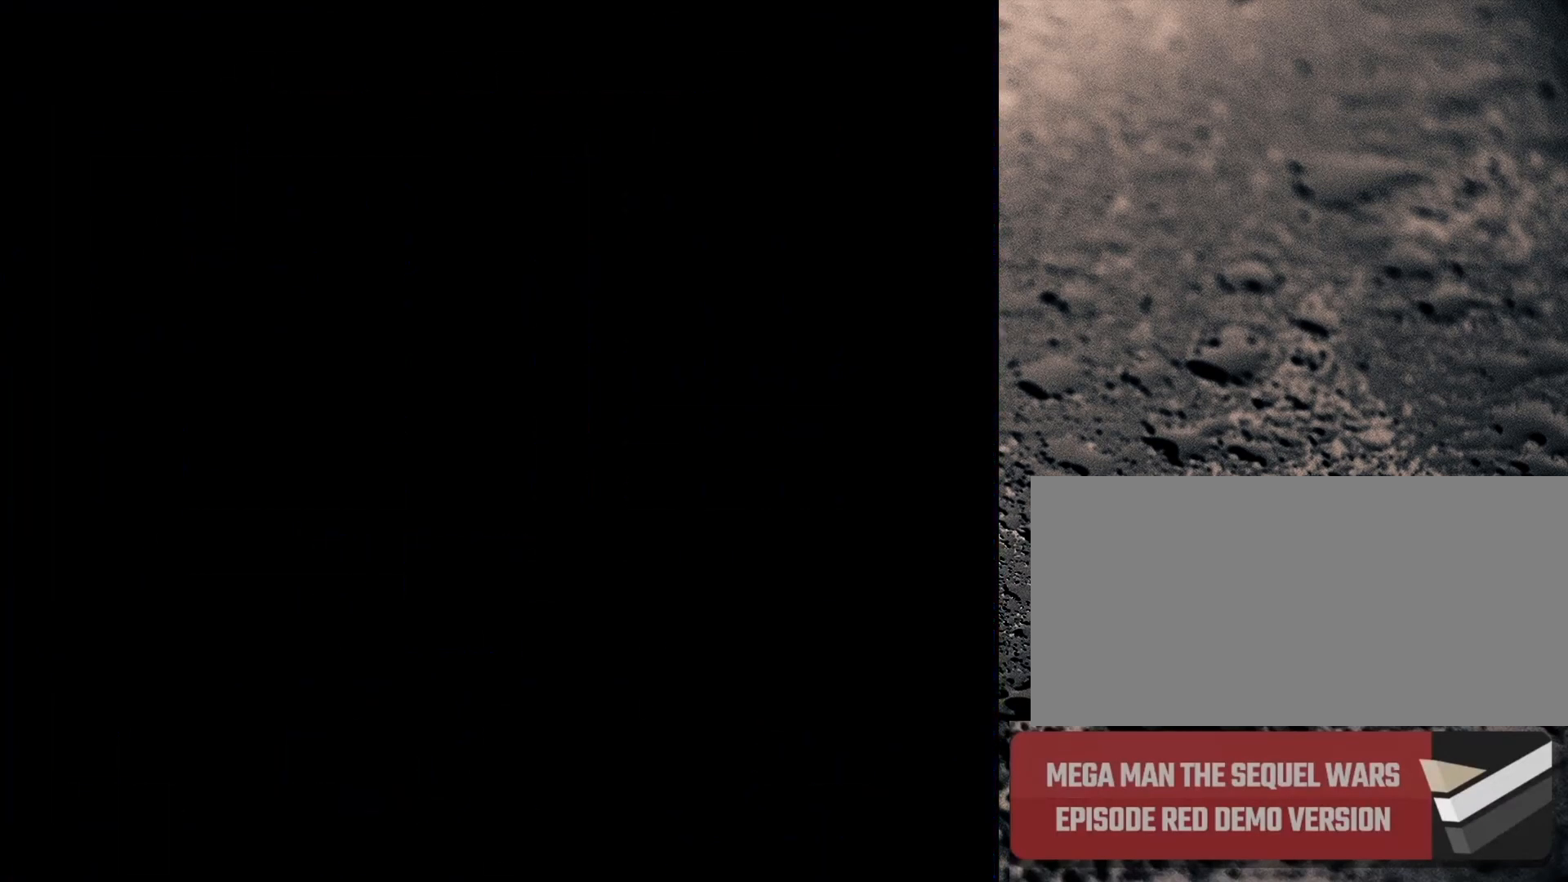
{"buttons": [], "events": []}
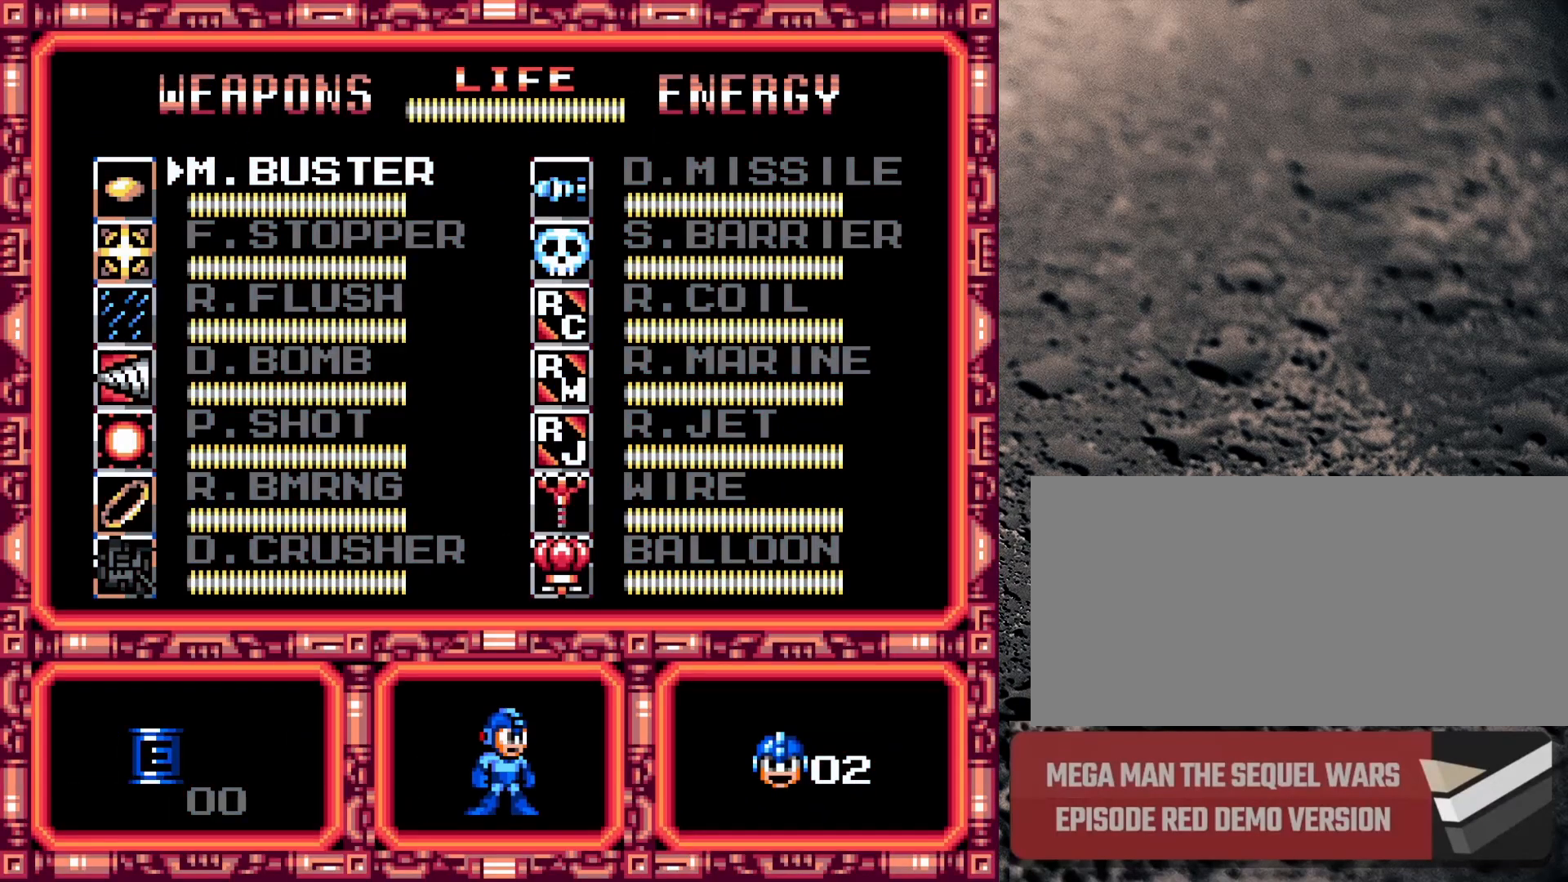
{"buttons": ["DPAD_RIGHT"], "events": [[483, "DPAD_RIGHT", "down"]]}
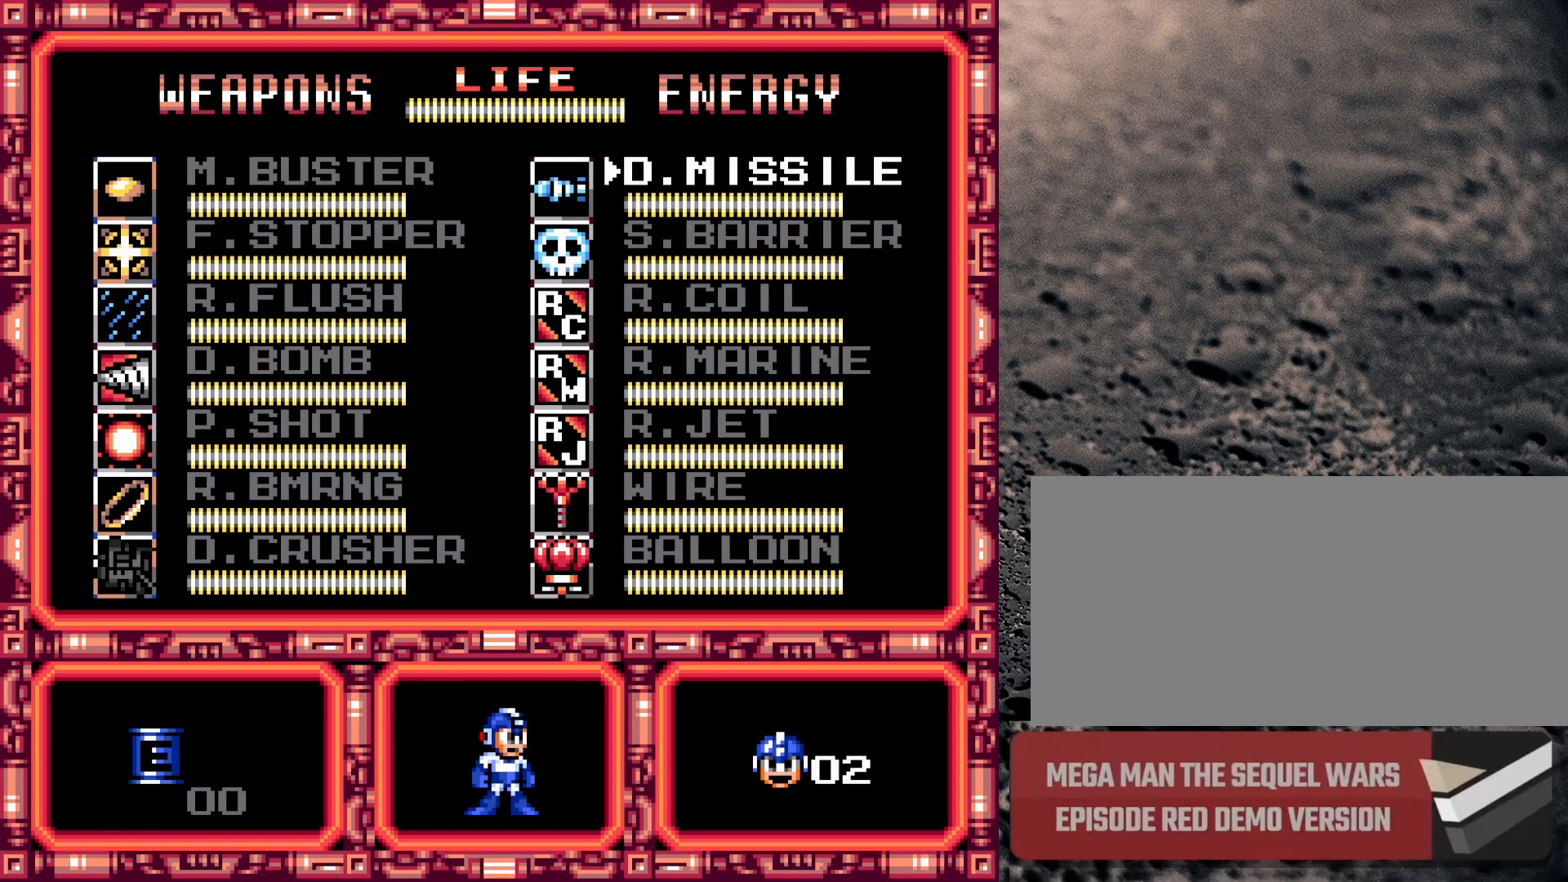
{"buttons": ["DPAD_RIGHT"], "events": [[100, "DPAD_RIGHT", "up"], [383, "DPAD_RIGHT", "down"]]}
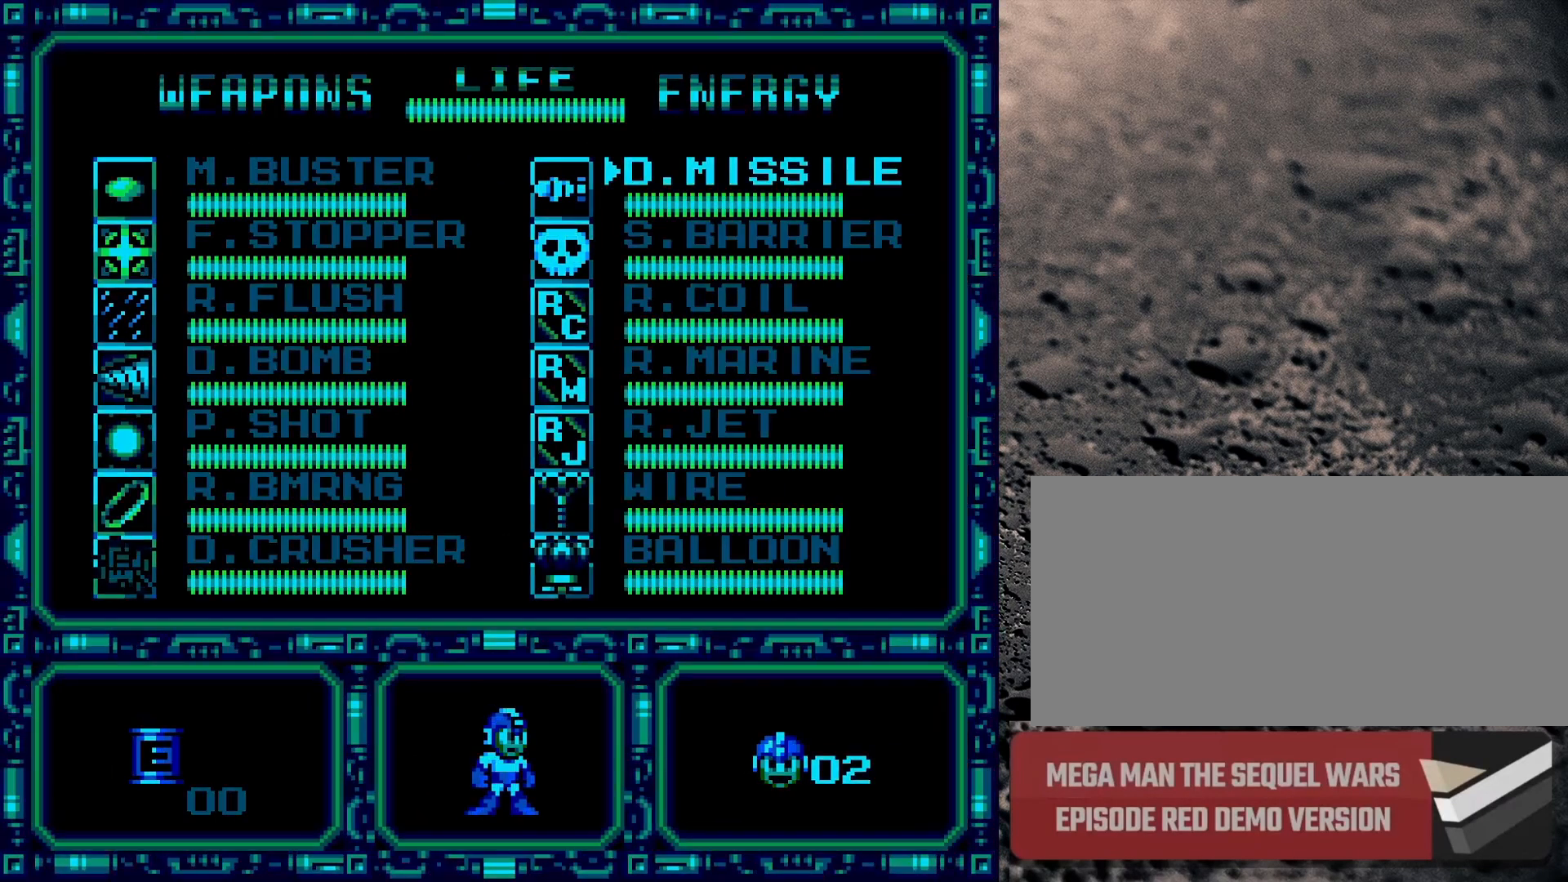
{"buttons": [], "events": [[17, "DPAD_RIGHT", "up"]]}
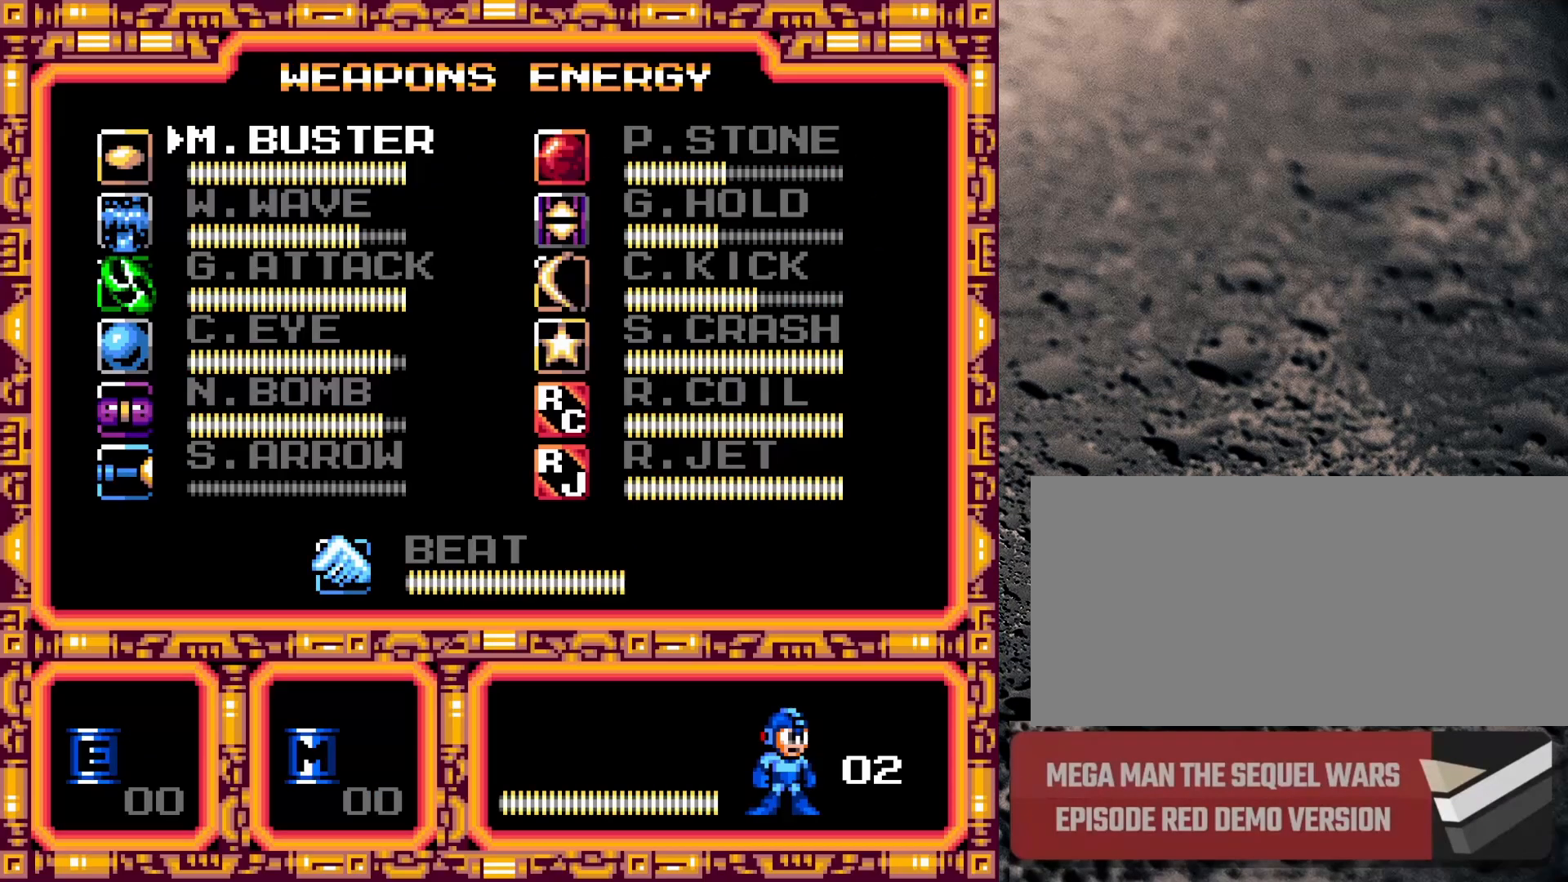
{"buttons": ["DPAD_DOWN"], "events": [[417, "DPAD_DOWN", "down"]]}
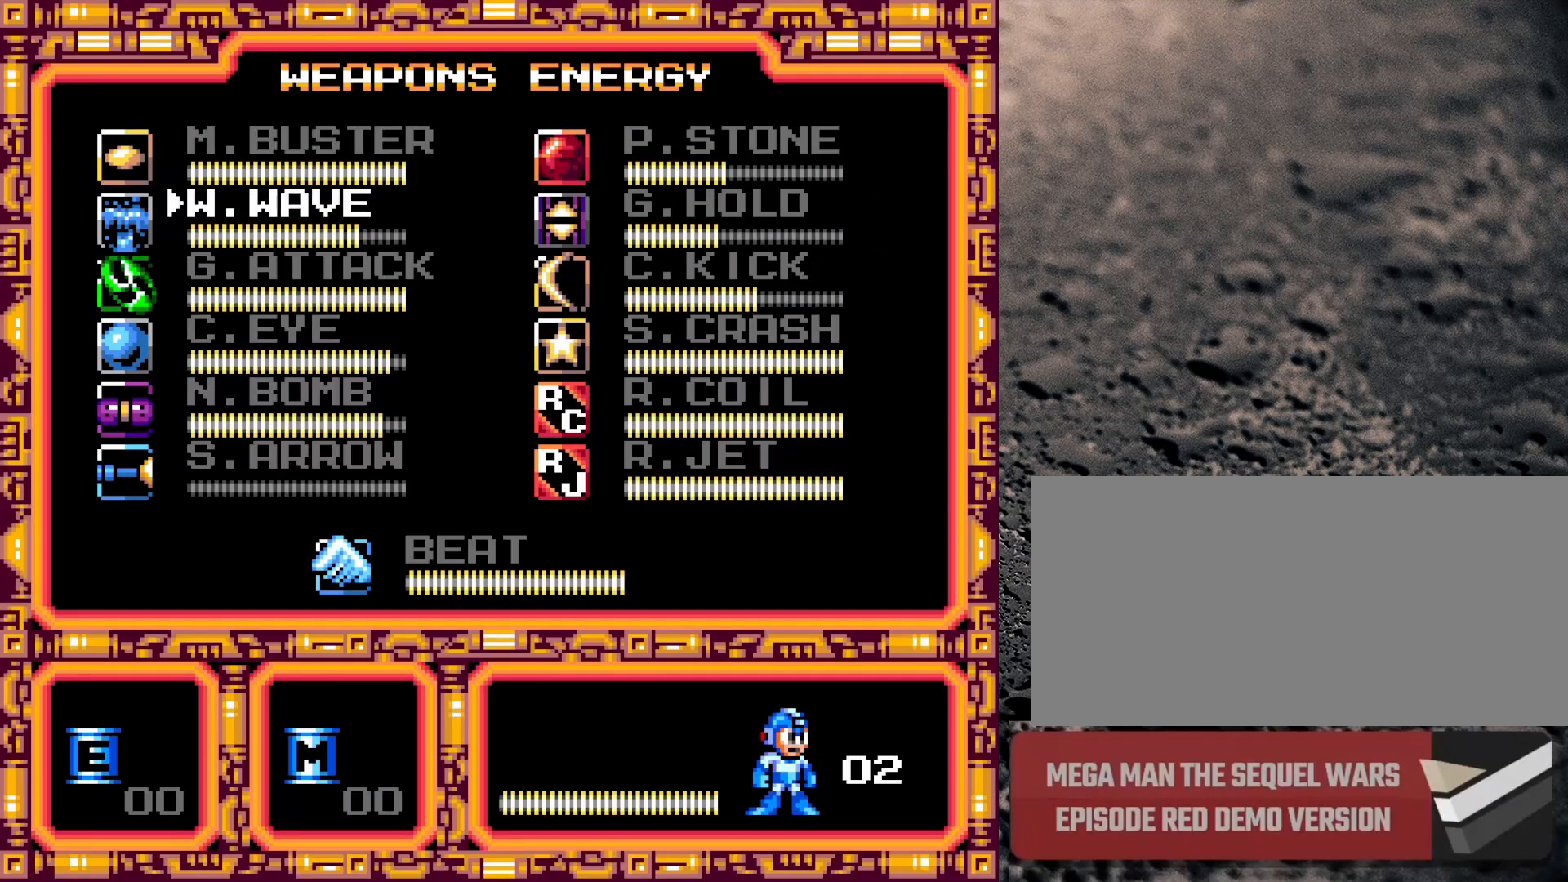
{"buttons": ["DPAD_DOWN"], "events": [[33, "DPAD_DOWN", "up"], [83, "DPAD_DOWN", "down"], [217, "DPAD_DOWN", "up"], [317, "DPAD_RIGHT", "down"], [400, "DPAD_RIGHT", "up"], [483, "DPAD_DOWN", "down"]]}